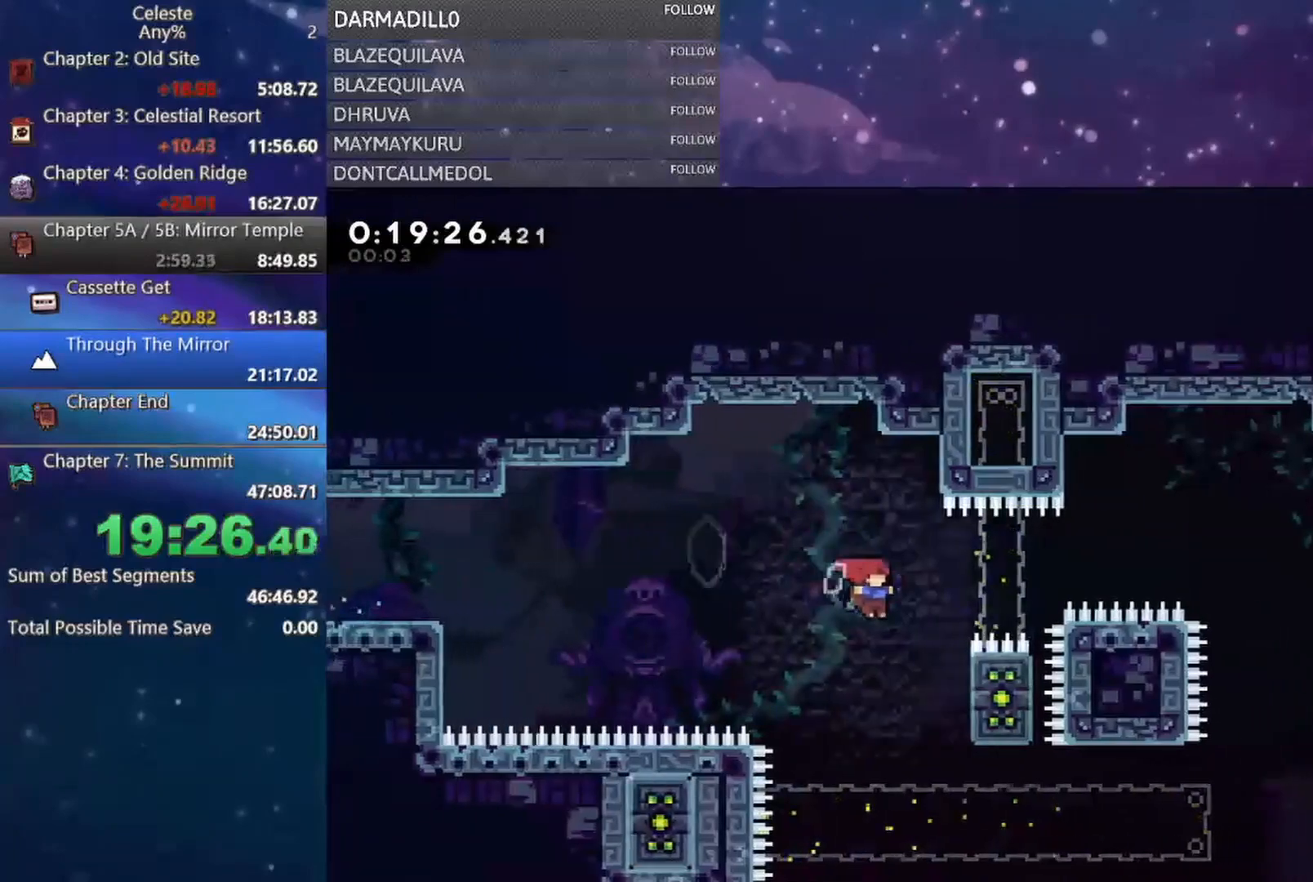
Gameplay with a controller (Xbox layout); each line is a JSON object with the inputs held at the frame after it. "events" lists button and stick changes between this image and that frame as [ms after this image, input, new state], when the widget could be followed in between. Not read: L3 R3 right_stick.
{"buttons": ["DPAD_LEFT"], "left_stick": "center", "events": [[217, "DPAD_RIGHT", "up"], [283, "A", "down"], [333, "DPAD_LEFT", "down"], [350, "R1", "up"], [367, "A", "up"]]}
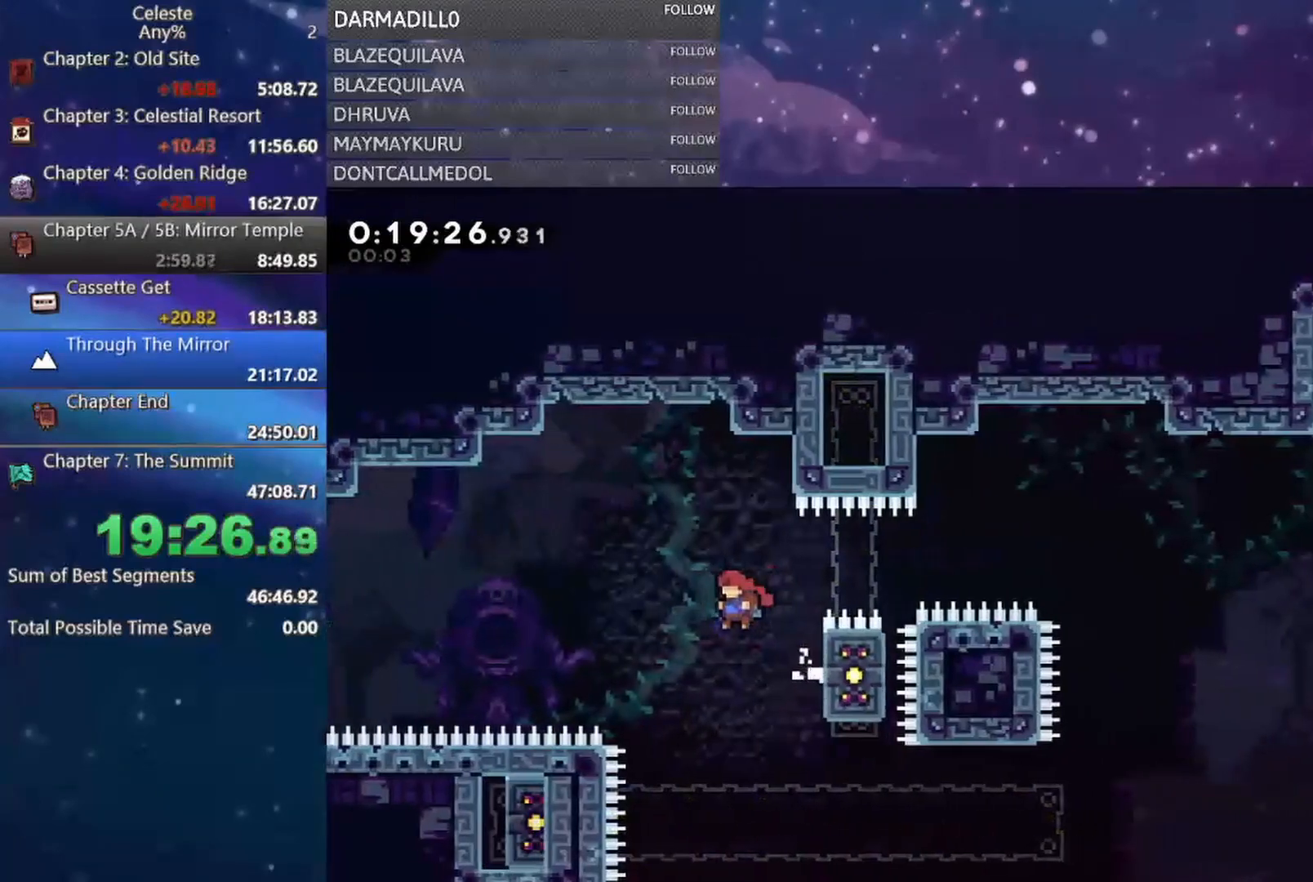
{"buttons": ["R1", "DPAD_UP"], "left_stick": "center", "events": [[17, "DPAD_LEFT", "up"], [167, "R1", "down"], [183, "DPAD_LEFT", "down"], [300, "DPAD_UP", "down"], [483, "DPAD_LEFT", "up"]]}
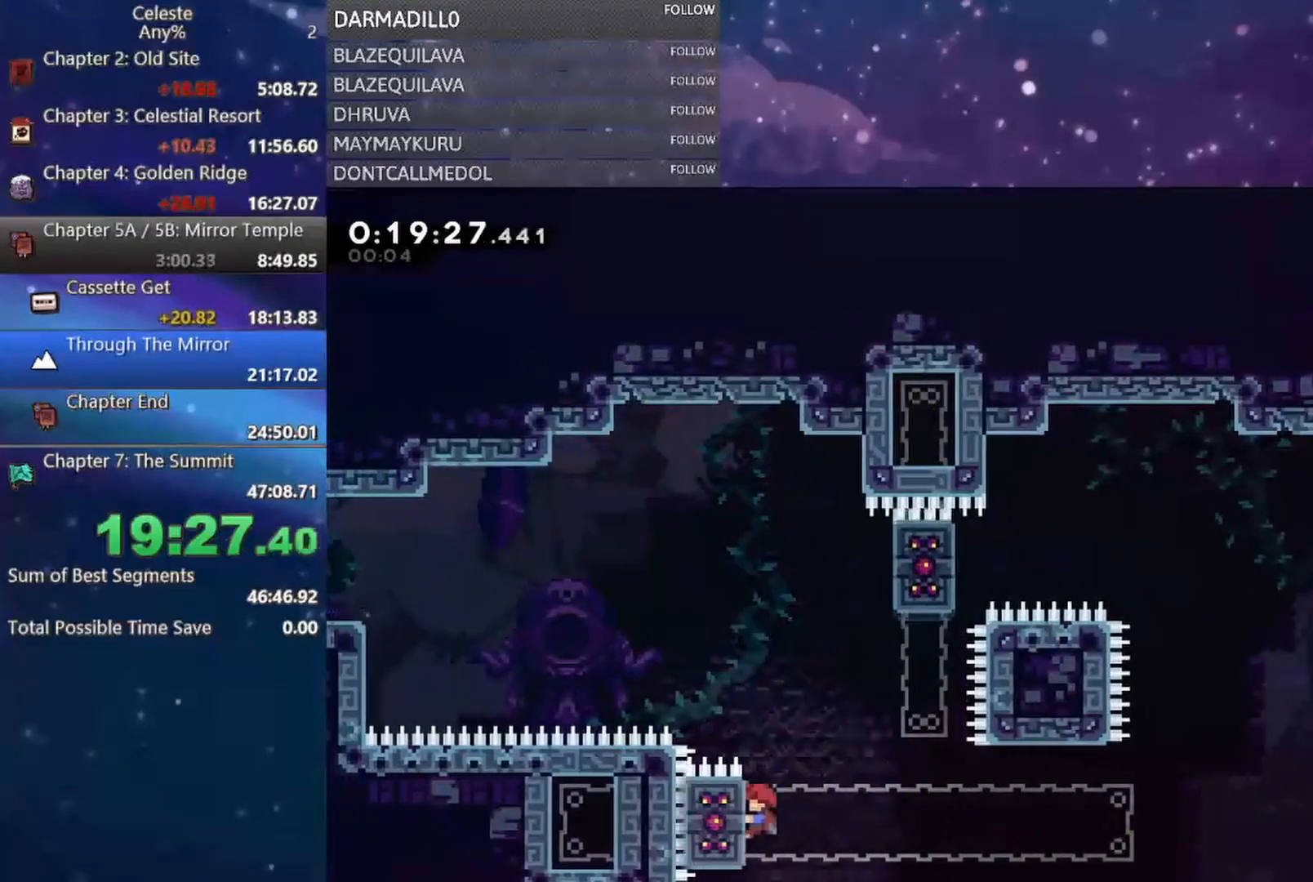
{"buttons": ["R1", "DPAD_RIGHT"], "left_stick": "center", "events": [[267, "DPAD_UP", "up"], [367, "DPAD_RIGHT", "down"]]}
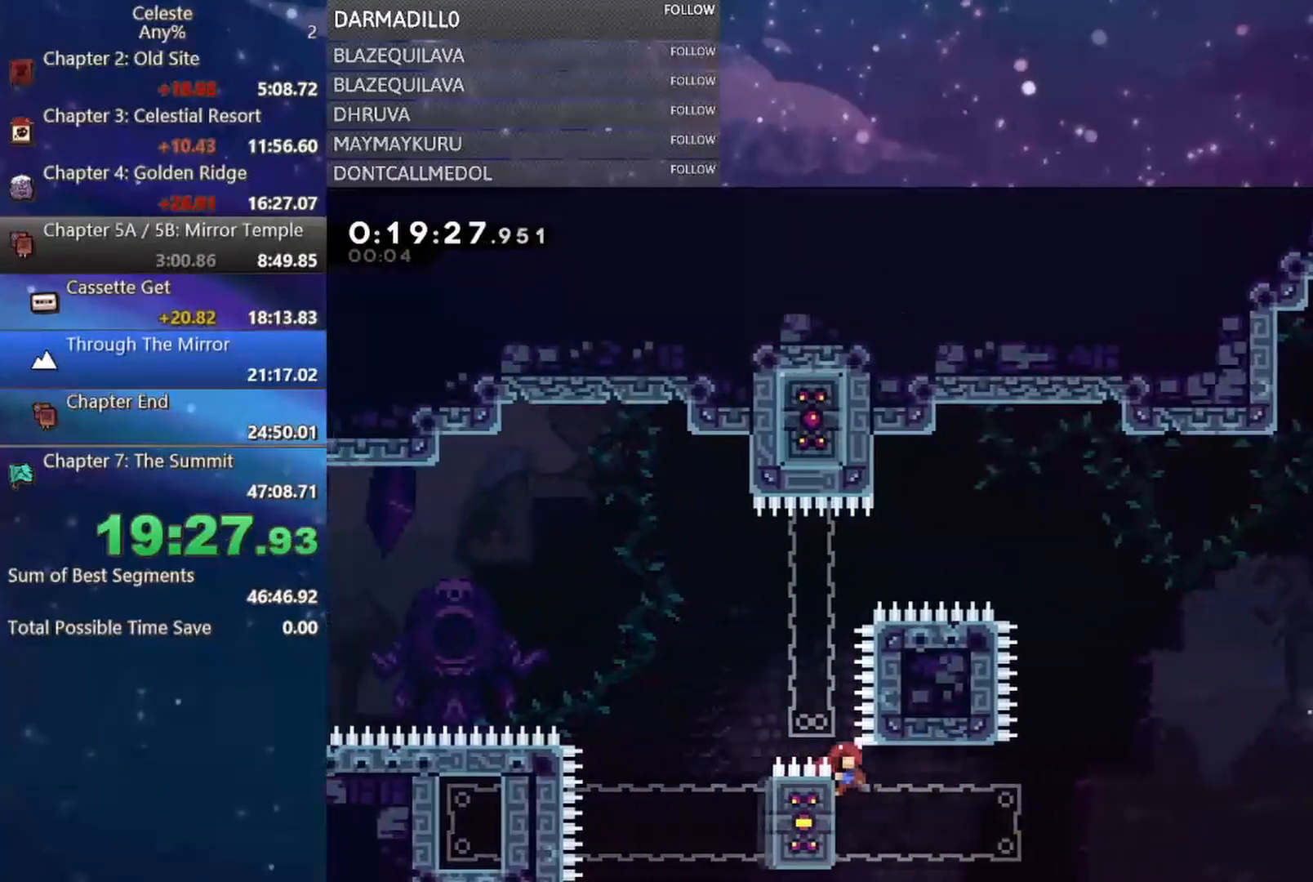
{"buttons": ["A", "R1", "DPAD_RIGHT"], "left_stick": "center", "events": [[400, "A", "down"]]}
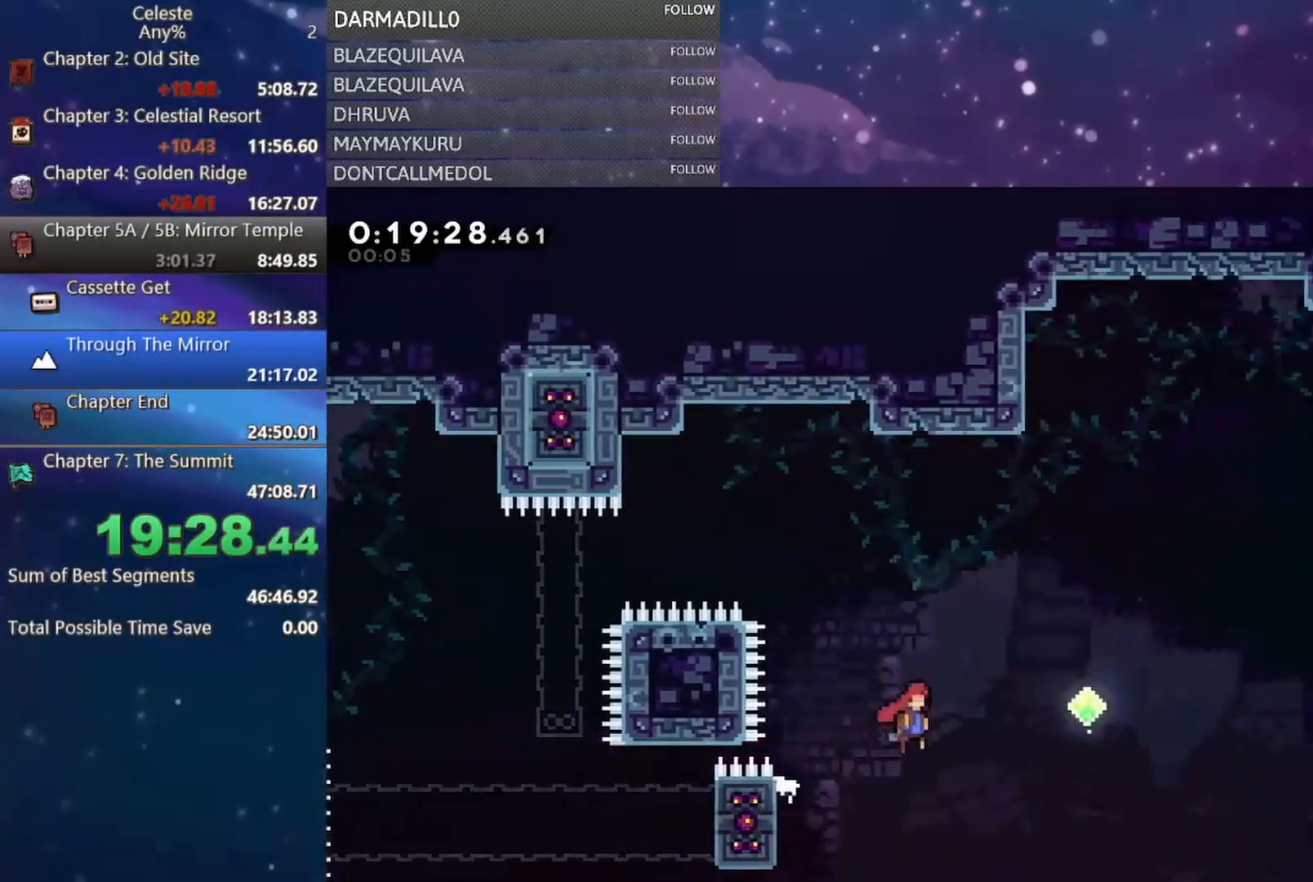
{"buttons": ["B", "R1", "DPAD_UP", "DPAD_RIGHT"], "left_stick": "center", "events": [[83, "A", "up"], [117, "DPAD_UP", "down"], [250, "B", "down"]]}
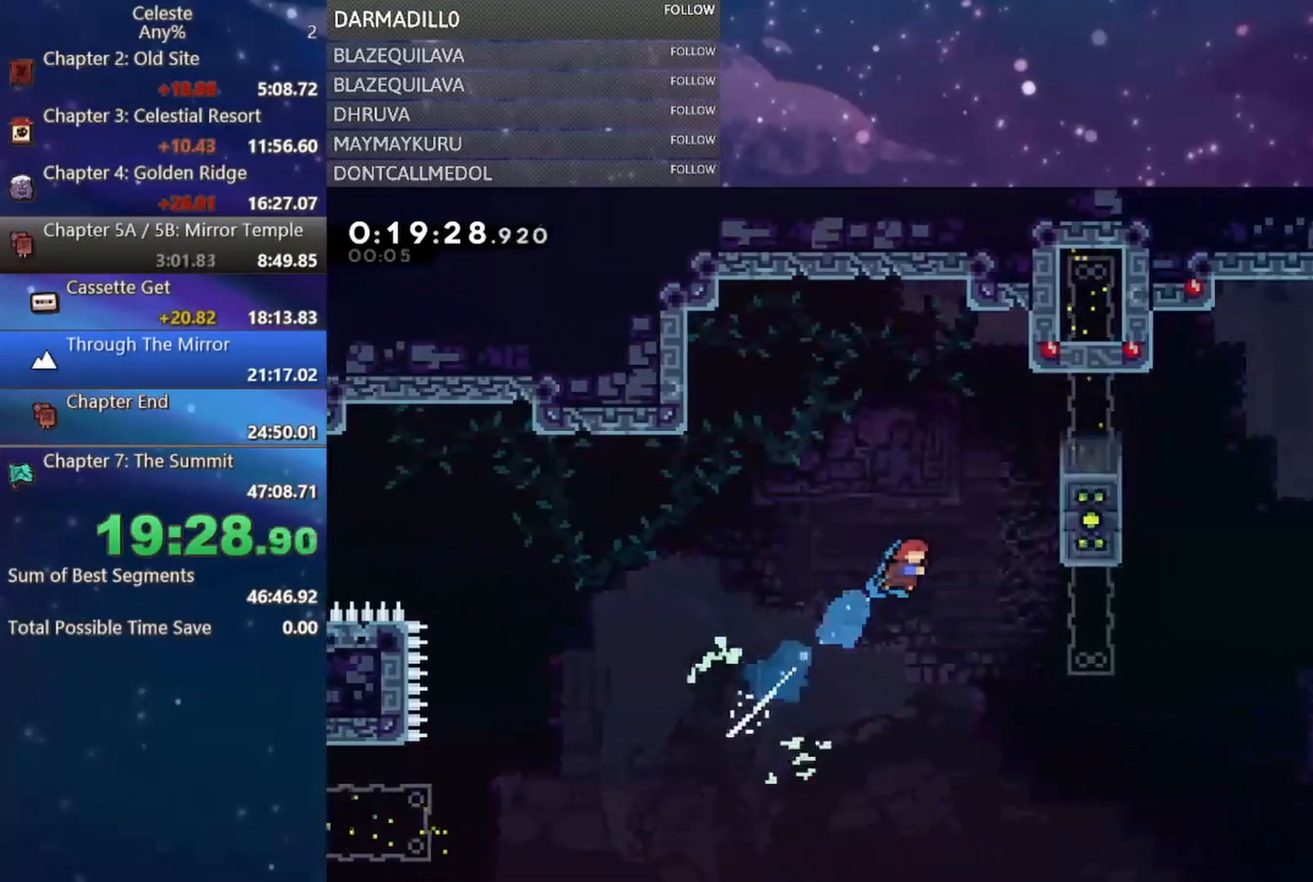
{"buttons": ["A", "R1", "DPAD_UP", "DPAD_RIGHT"], "left_stick": "center", "events": [[83, "B", "up"], [467, "A", "down"]]}
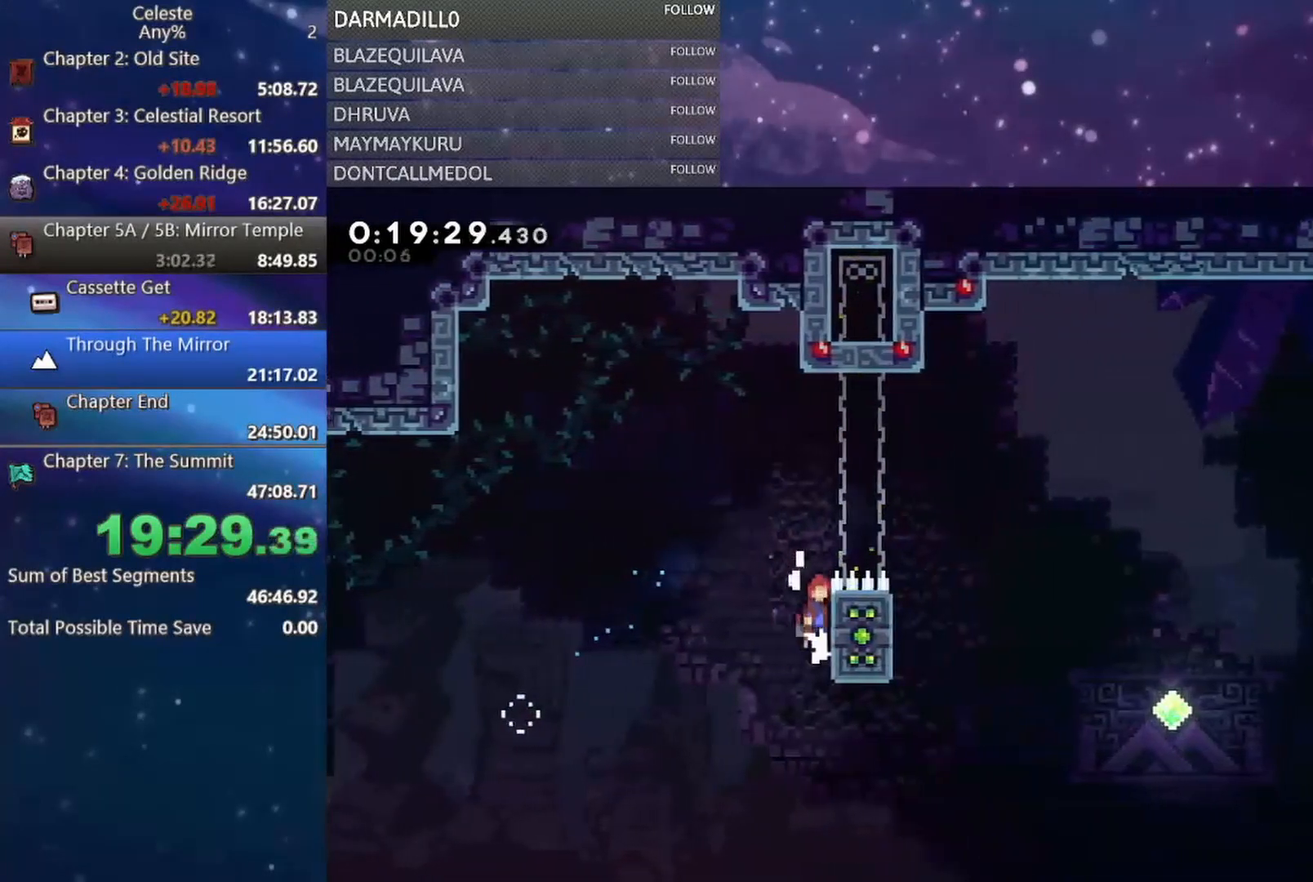
{"buttons": ["DPAD_LEFT"], "left_stick": "center", "events": [[83, "A", "up"], [150, "A", "down"], [233, "DPAD_UP", "up"], [400, "A", "up"], [400, "R1", "up"], [450, "DPAD_RIGHT", "up"], [500, "DPAD_LEFT", "down"]]}
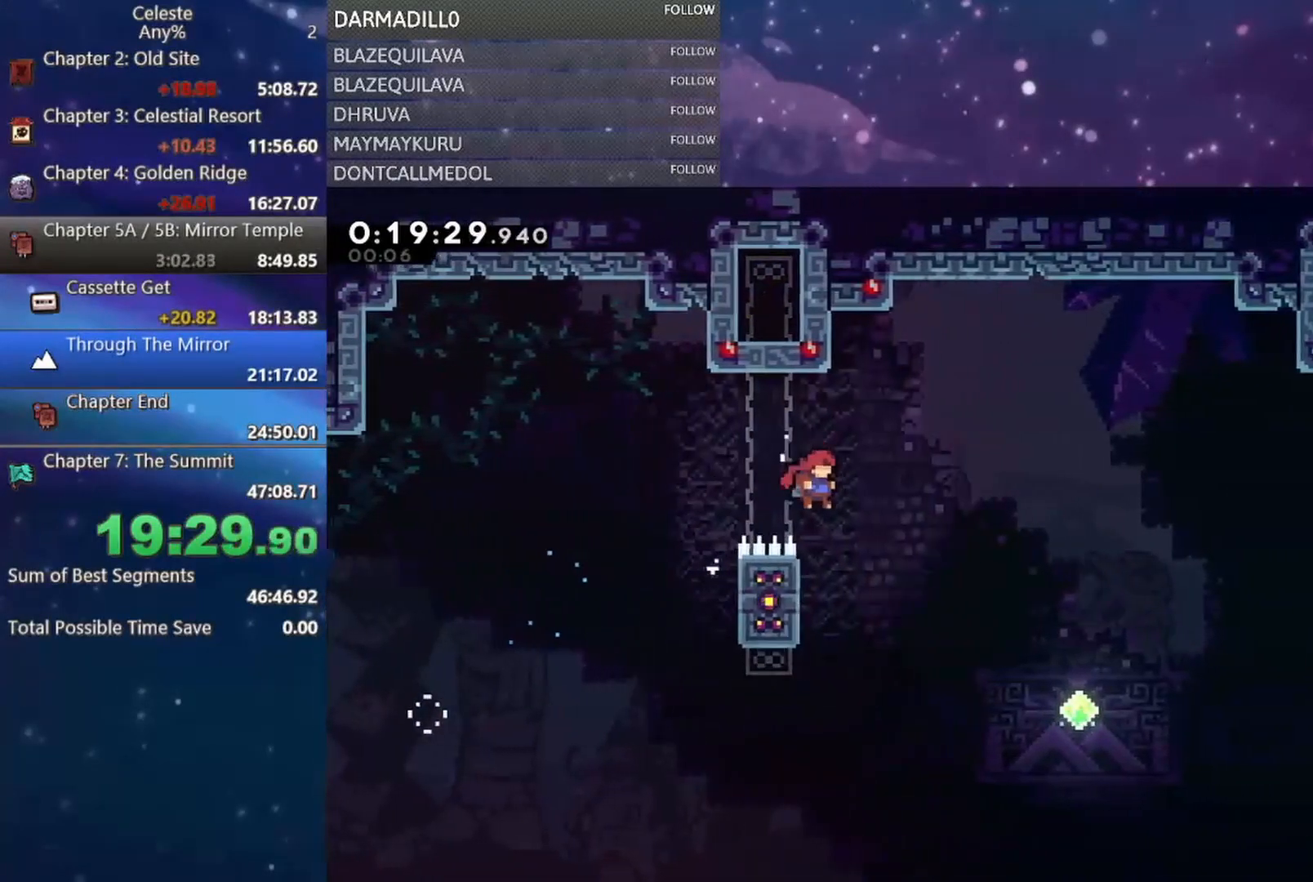
{"buttons": ["DPAD_RIGHT"], "left_stick": "center", "events": [[150, "A", "down"], [183, "DPAD_LEFT", "up"], [200, "DPAD_RIGHT", "down"], [350, "A", "up"]]}
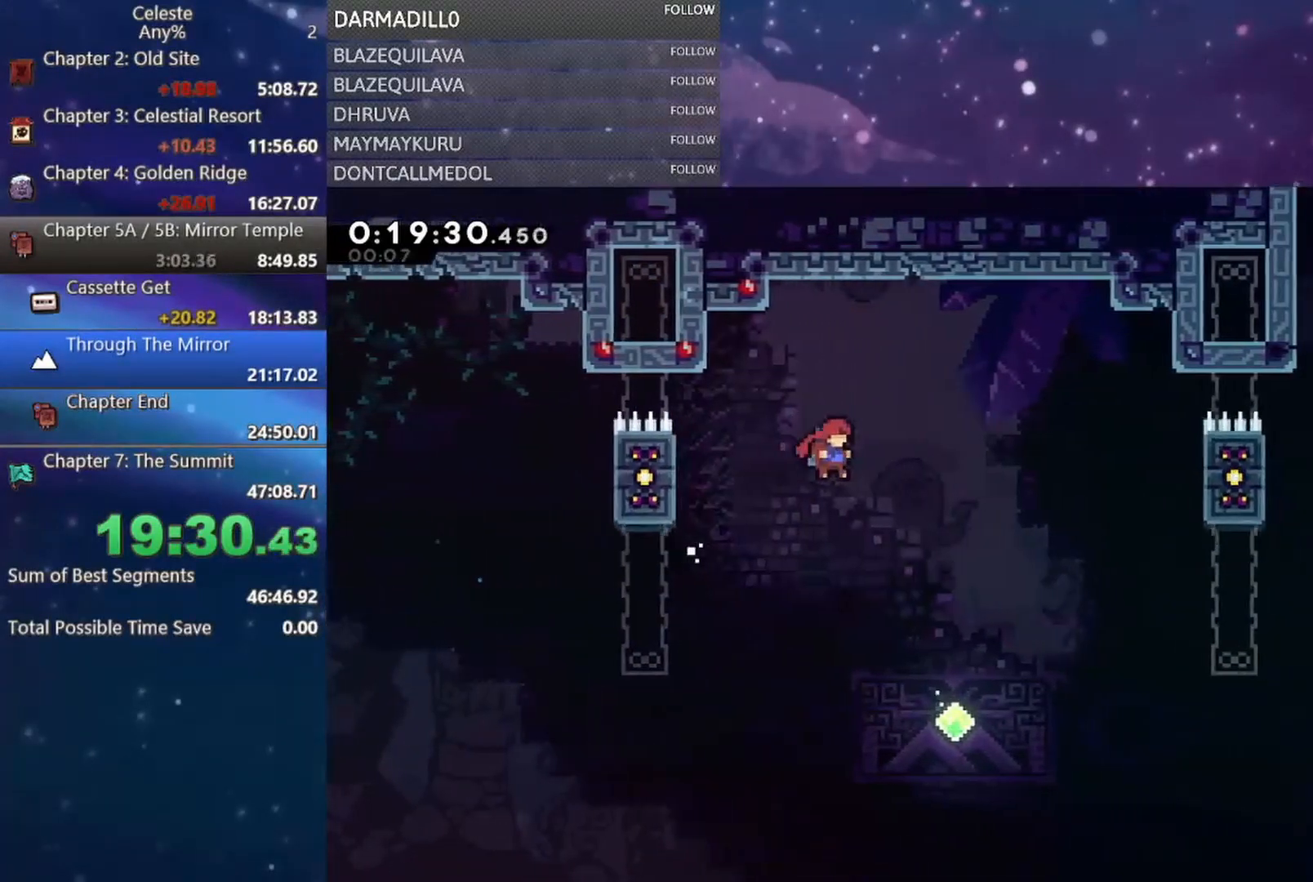
{"buttons": ["B", "DPAD_UP", "DPAD_RIGHT"], "left_stick": "center", "events": [[200, "DPAD_UP", "down"], [483, "B", "down"]]}
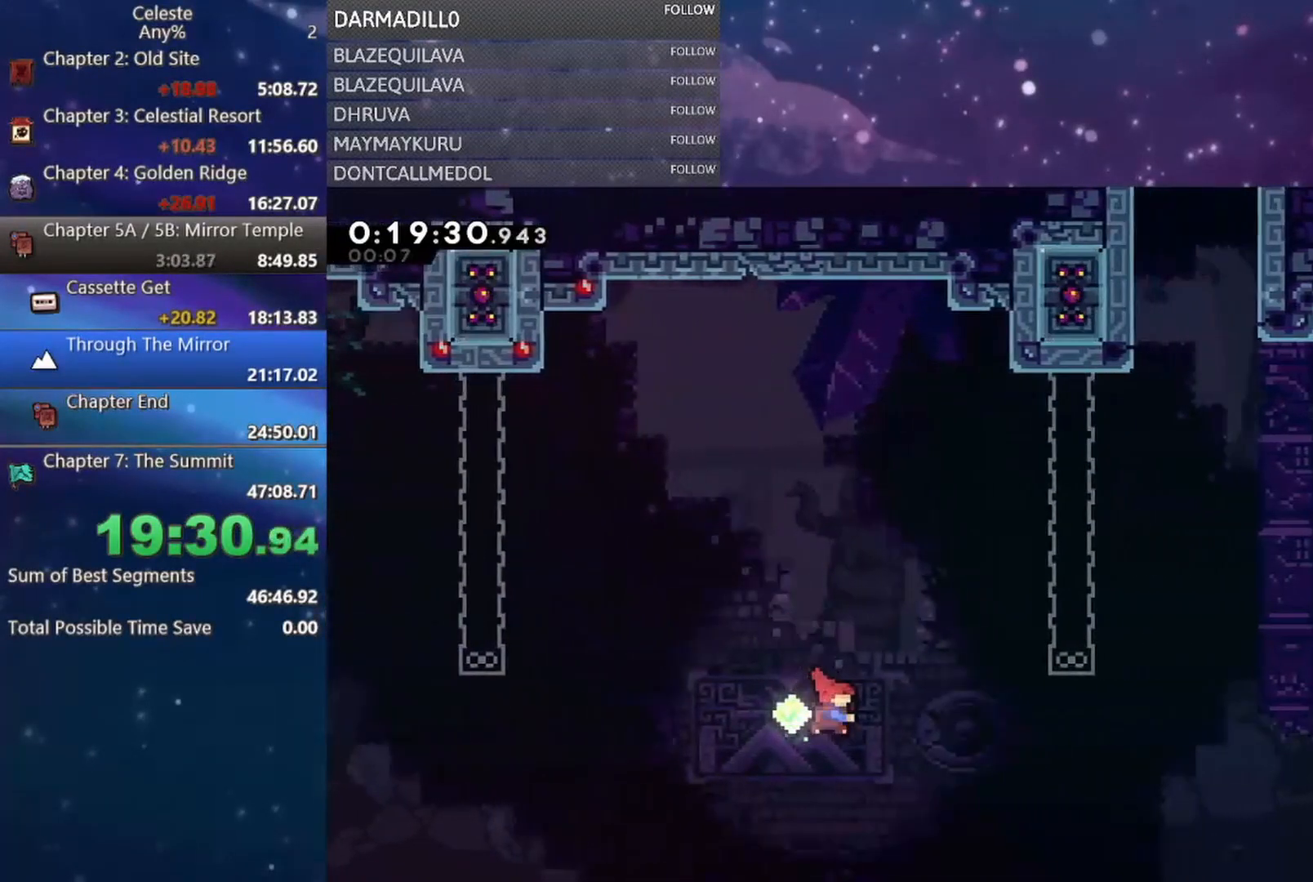
{"buttons": ["R1", "DPAD_UP", "DPAD_RIGHT"], "left_stick": "center", "events": [[200, "R1", "down"], [283, "B", "up"]]}
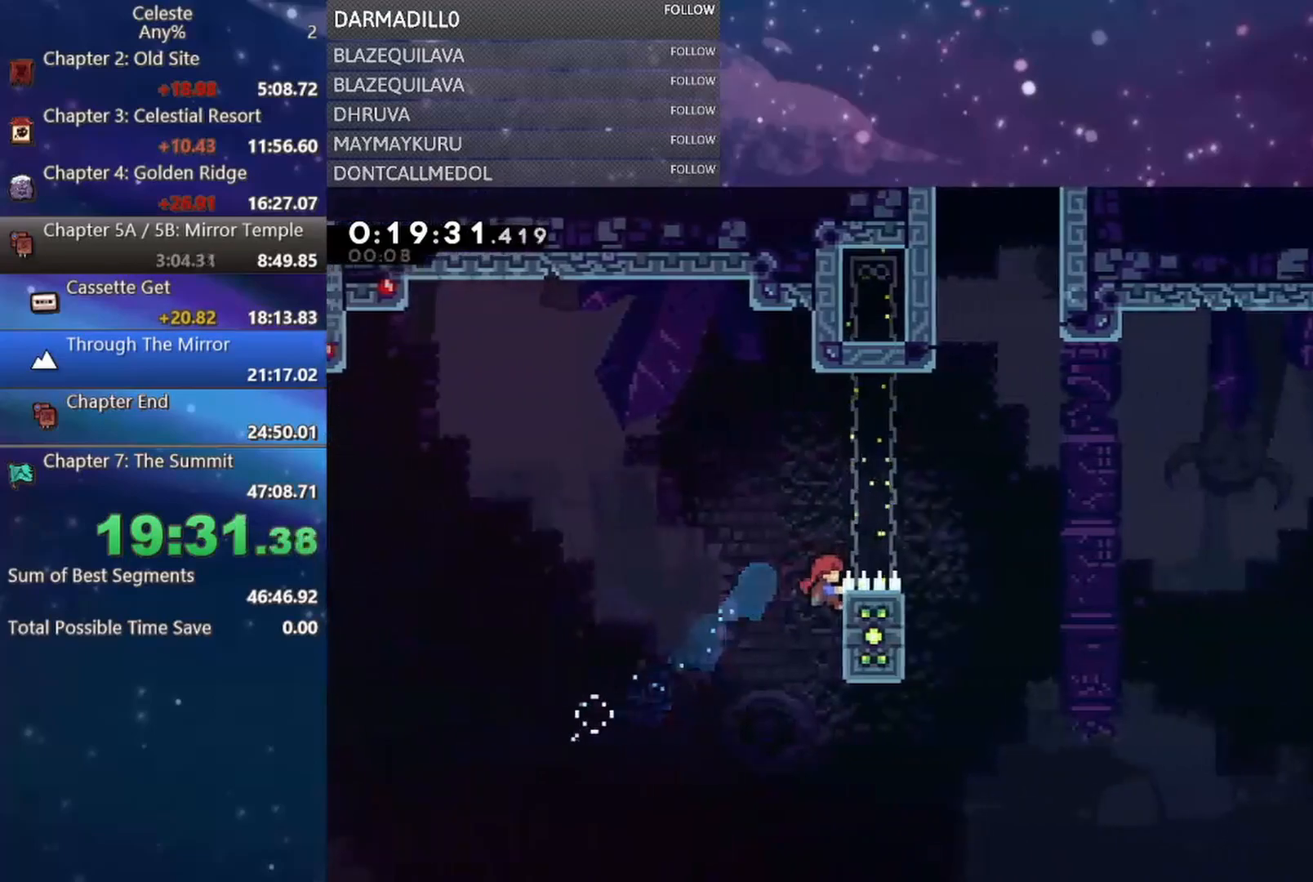
{"buttons": ["A", "R1", "DPAD_UP", "DPAD_RIGHT"], "left_stick": "center", "events": [[233, "A", "down"], [350, "DPAD_UP", "up"], [433, "DPAD_UP", "down"]]}
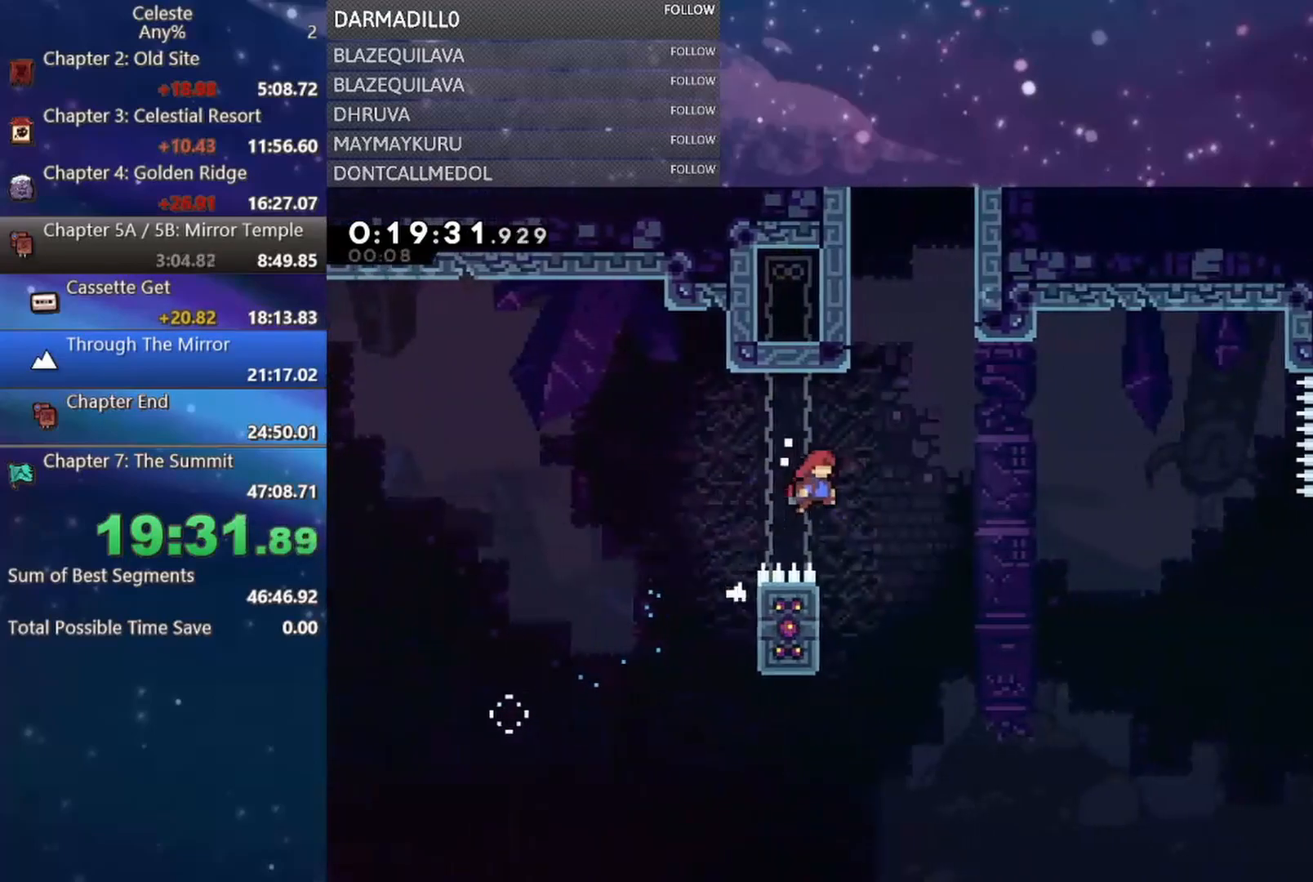
{"buttons": ["A", "DPAD_UP", "DPAD_RIGHT"], "left_stick": "center", "events": [[100, "A", "up"], [100, "R1", "up"], [117, "DPAD_RIGHT", "up"], [167, "B", "down"], [300, "B", "up"], [400, "A", "down"], [483, "DPAD_RIGHT", "down"]]}
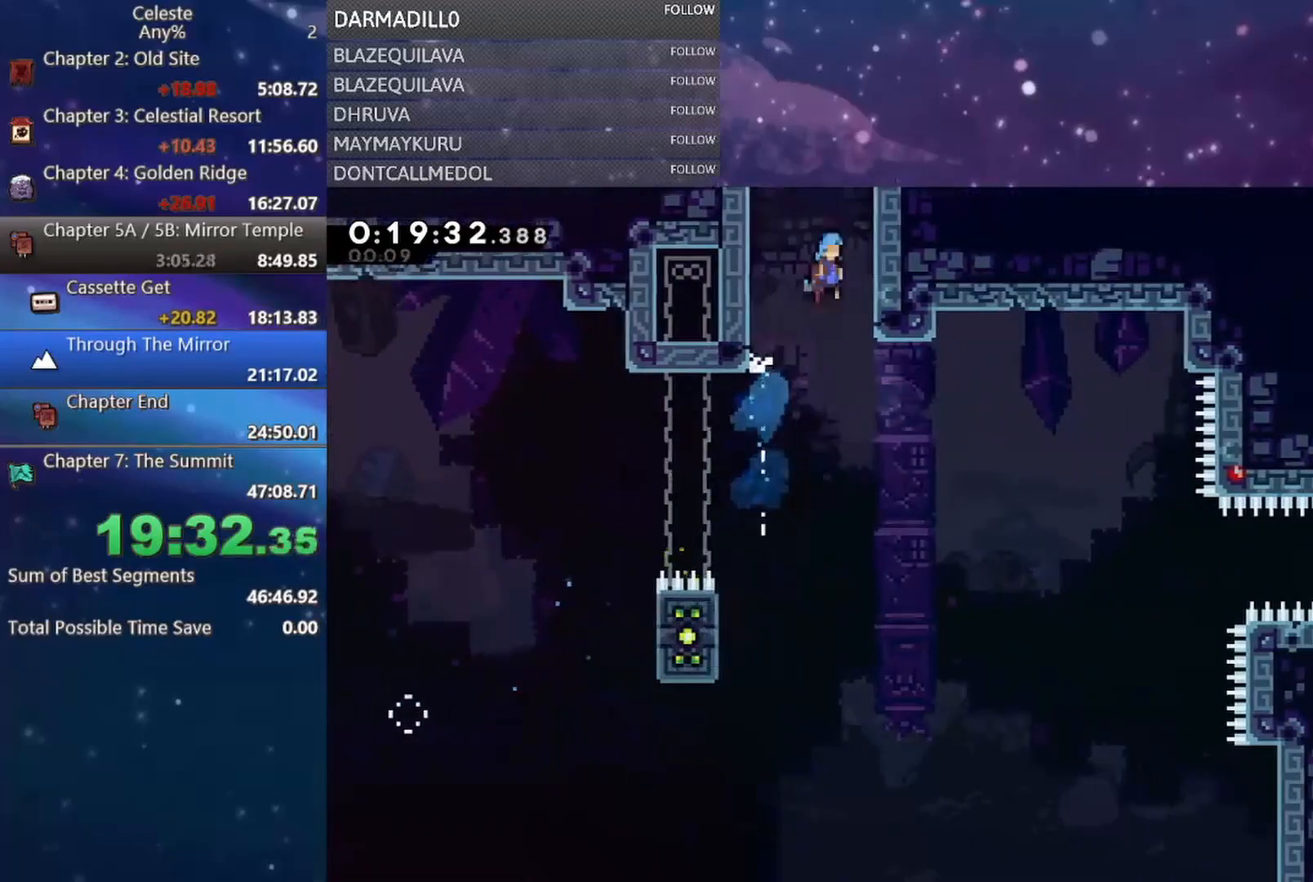
{"buttons": [], "left_stick": "center", "events": [[117, "A", "up"], [117, "DPAD_RIGHT", "up"], [117, "DPAD_UP", "up"]]}
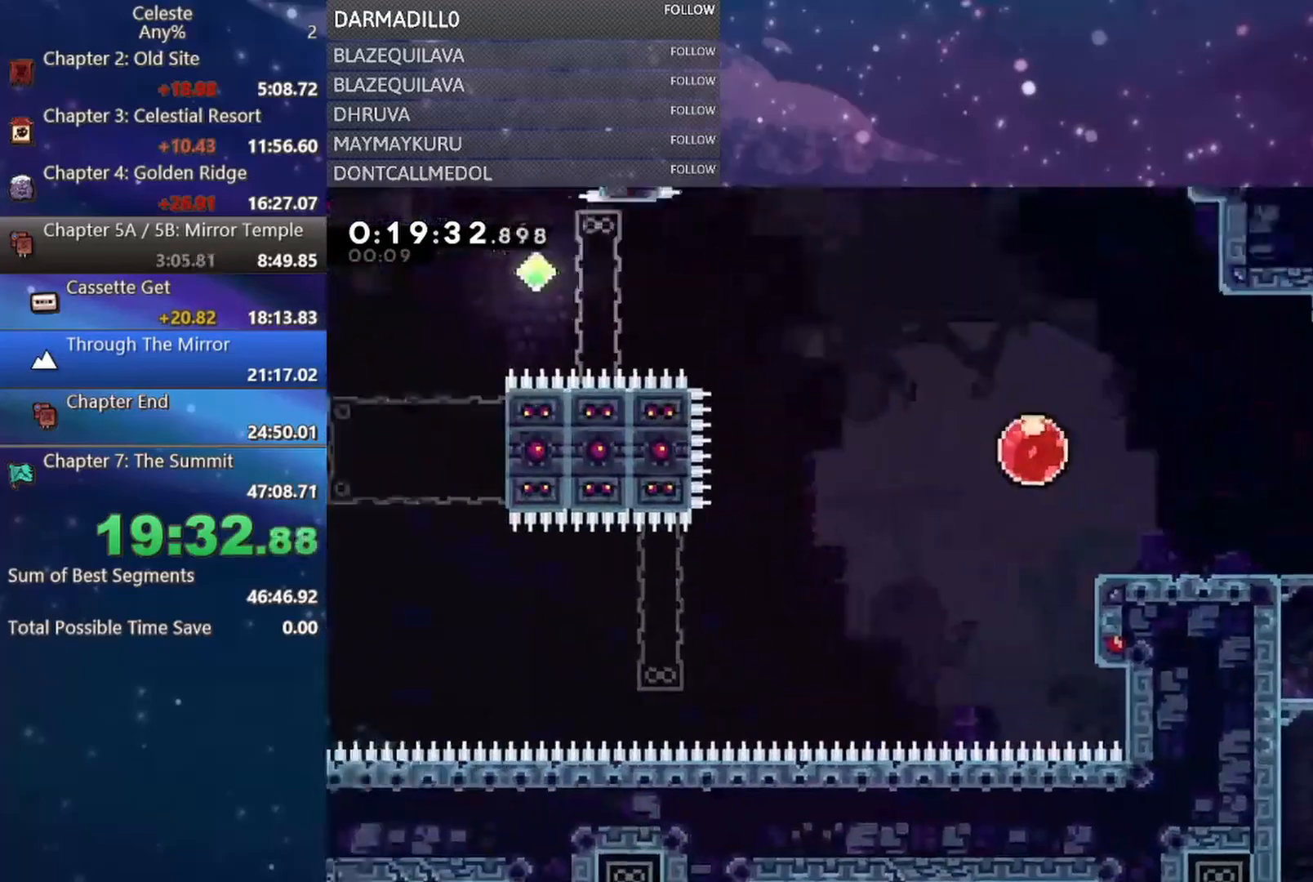
{"buttons": [], "left_stick": "center", "events": [[317, "A", "down"], [333, "A", "up"]]}
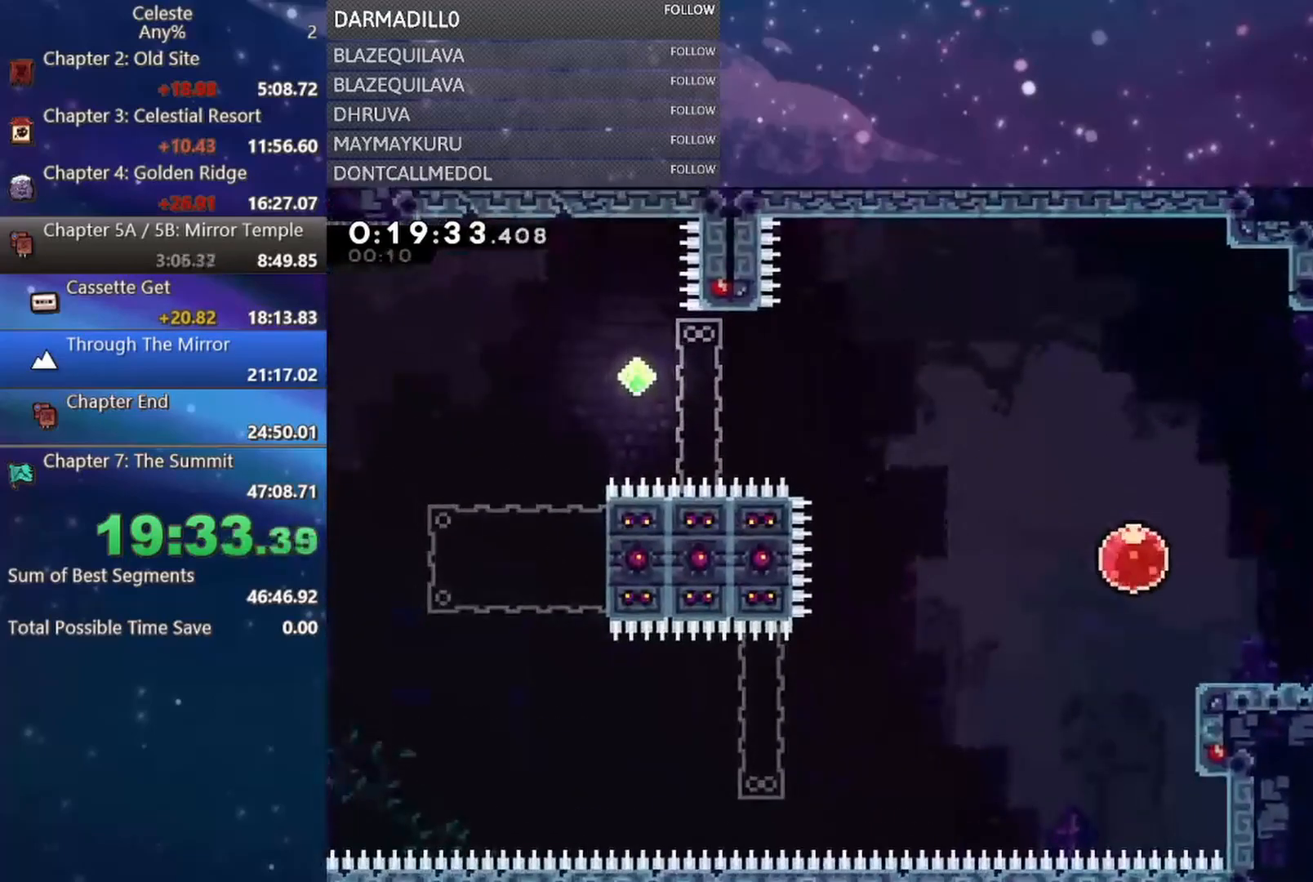
{"buttons": ["DPAD_UP"], "left_stick": "center", "events": [[300, "START", "down"], [400, "START", "up"], [467, "DPAD_UP", "down"]]}
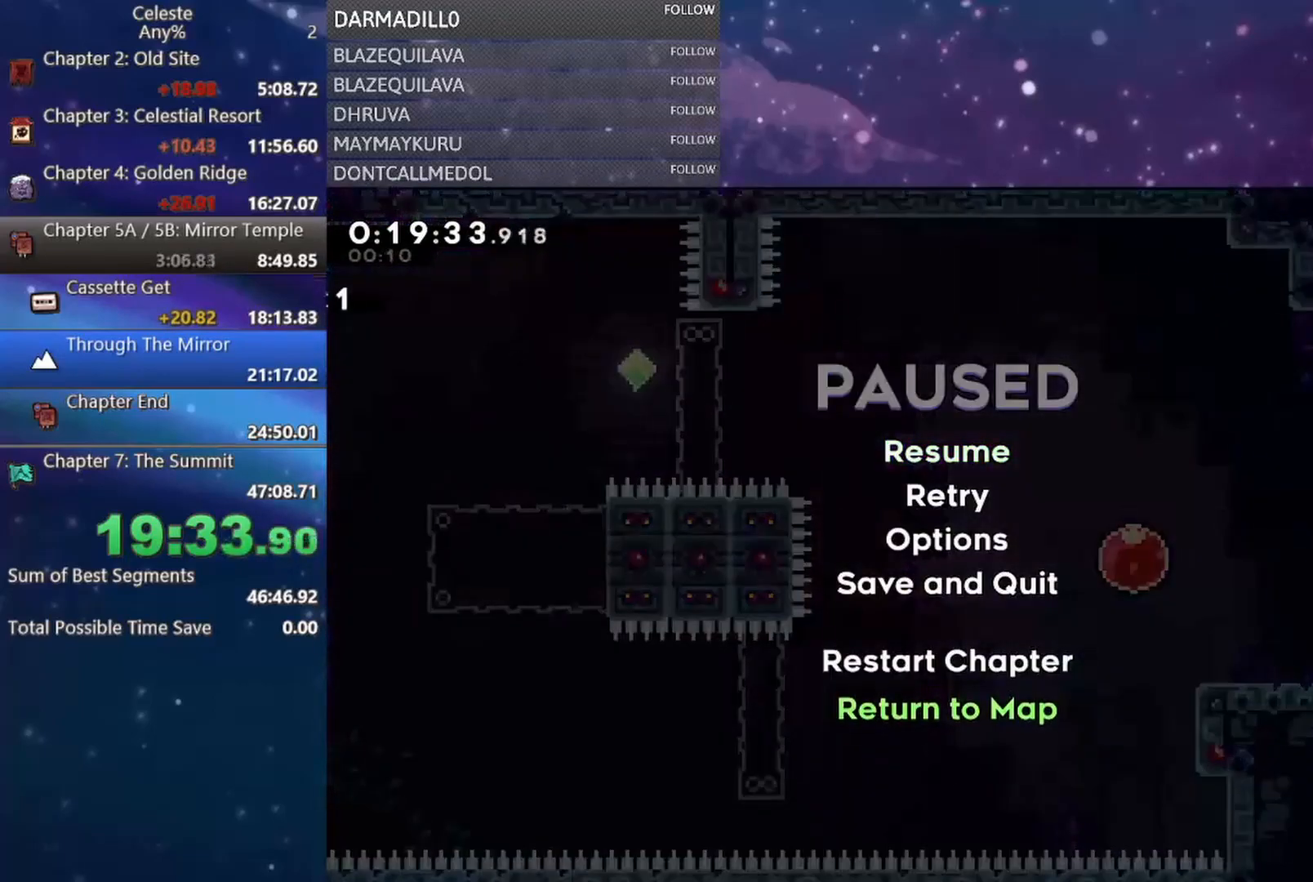
{"buttons": [], "left_stick": "center", "events": [[33, "DPAD_UP", "up"], [100, "DPAD_UP", "down"], [167, "B", "down"], [183, "DPAD_UP", "up"], [233, "B", "up"], [283, "B", "down"], [400, "B", "up"]]}
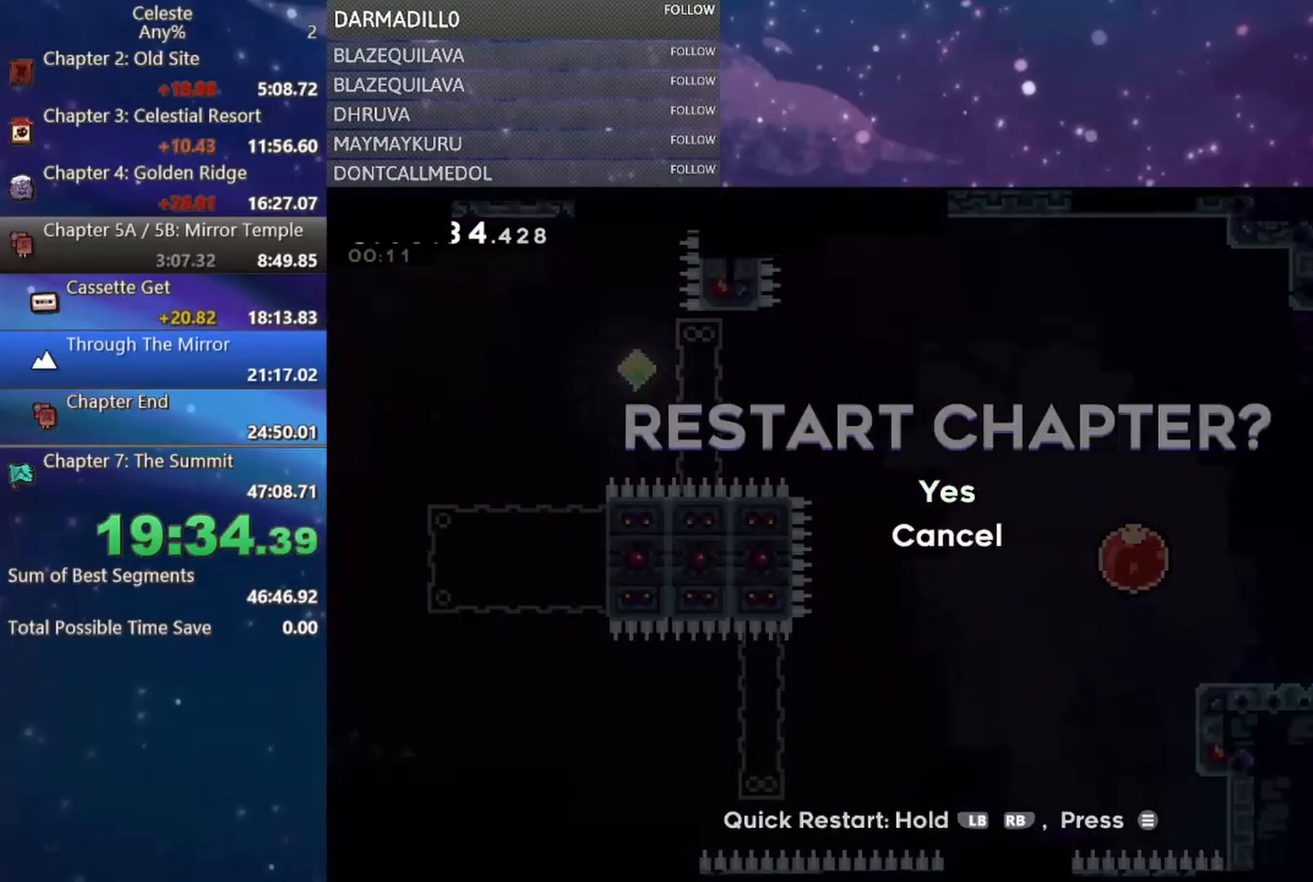
{"buttons": [], "left_stick": "center", "events": []}
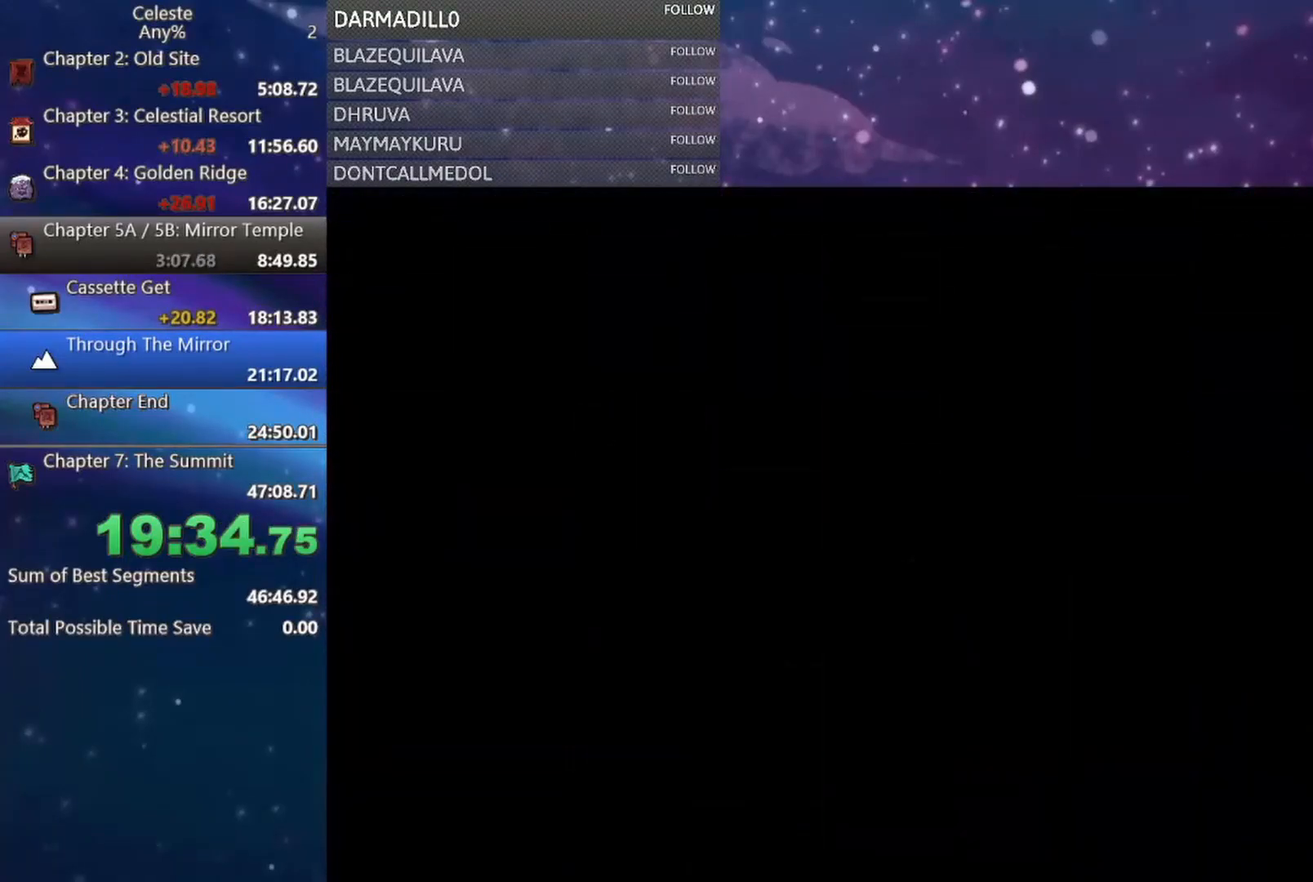
{"buttons": [], "left_stick": "center", "events": []}
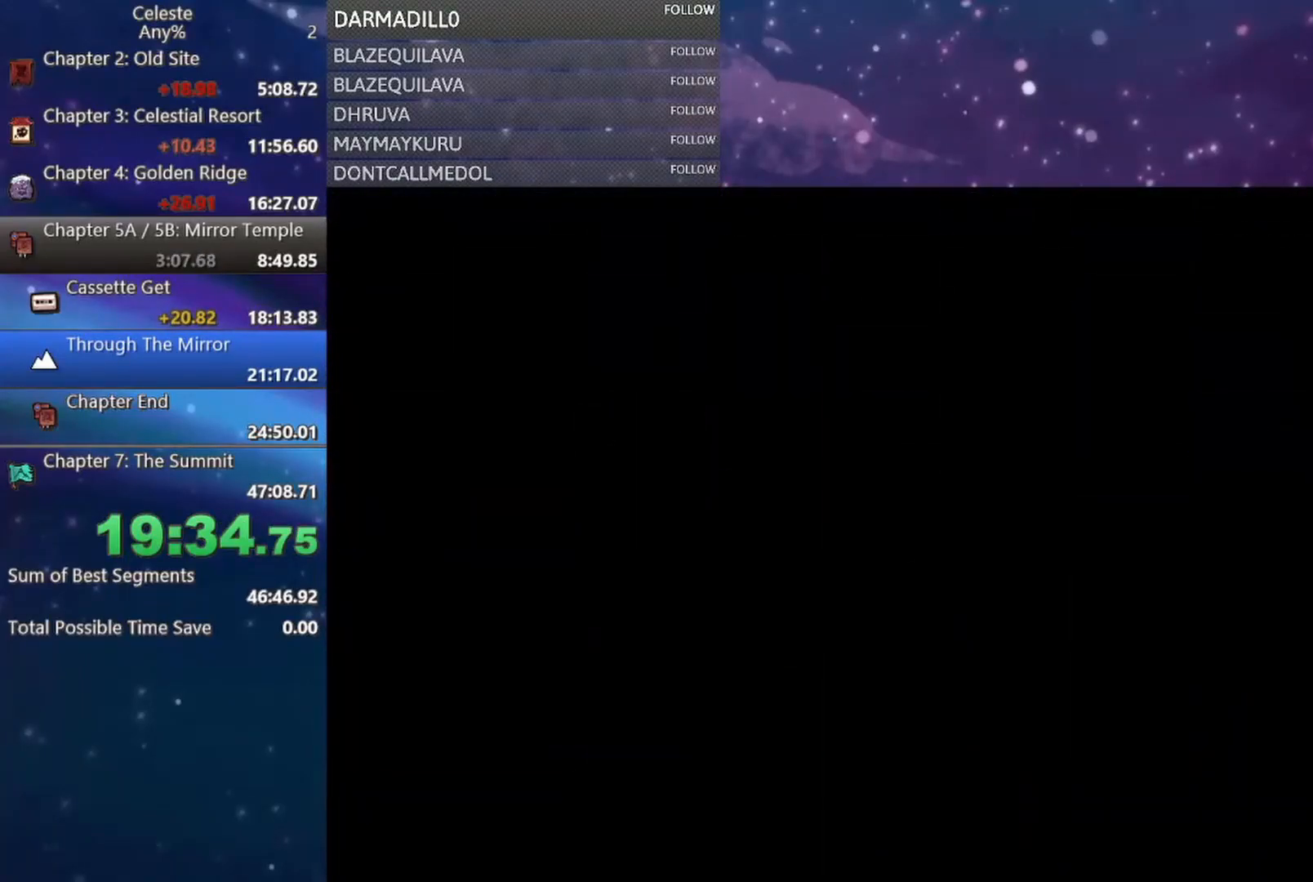
{"buttons": [], "left_stick": "center", "events": []}
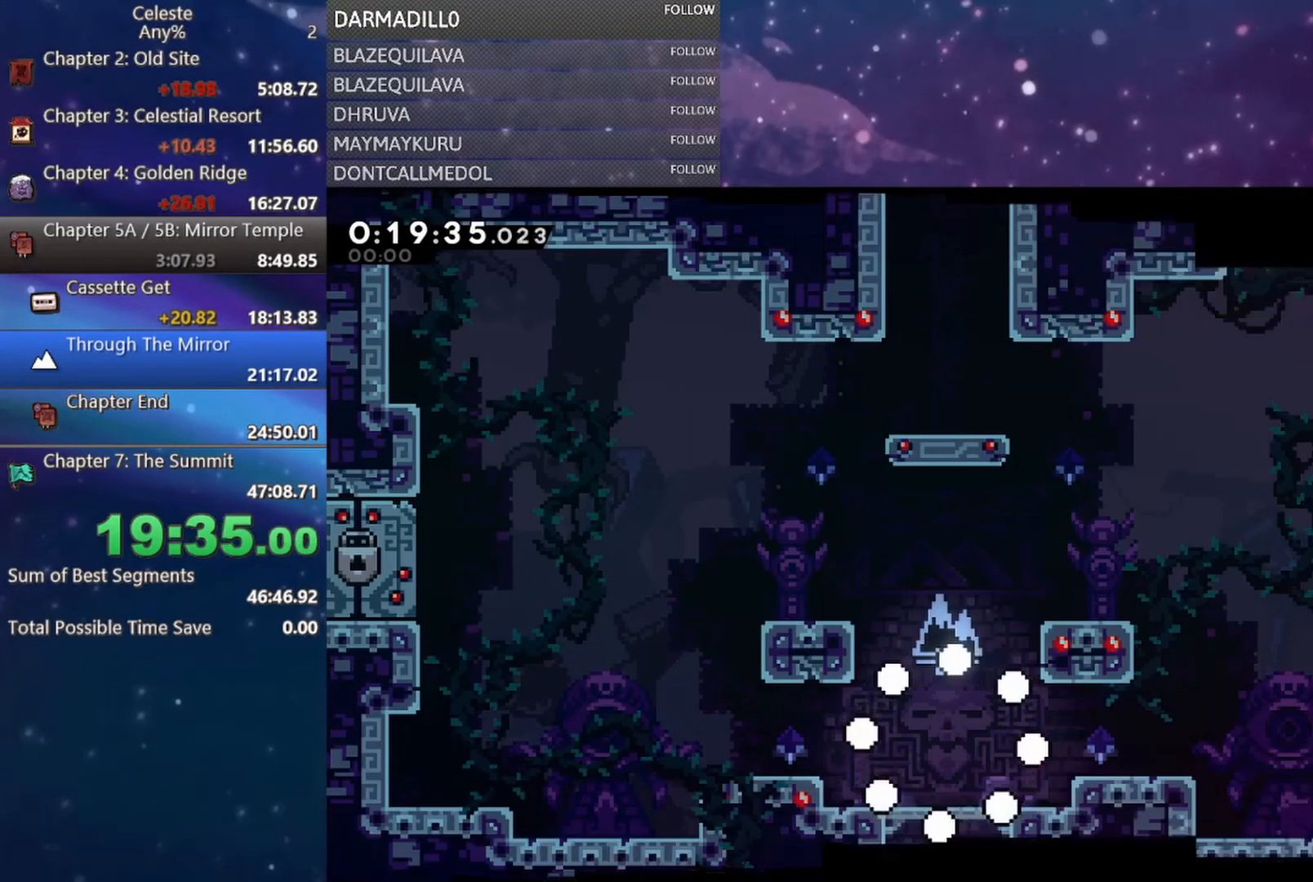
{"buttons": ["DPAD_DOWN", "DPAD_RIGHT"], "left_stick": "center", "events": [[283, "DPAD_DOWN", "down"], [283, "DPAD_RIGHT", "down"]]}
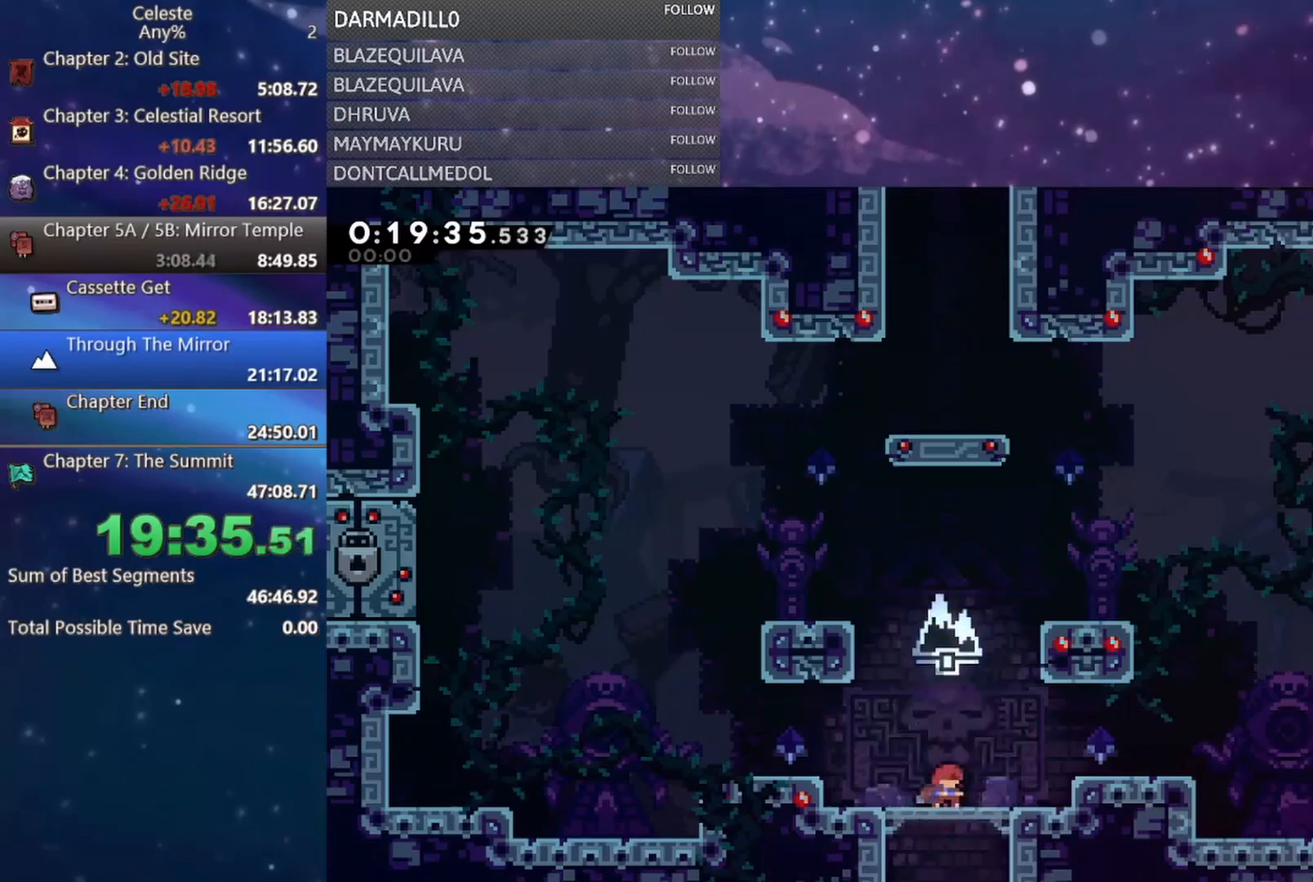
{"buttons": ["DPAD_DOWN", "DPAD_RIGHT"], "left_stick": "center", "events": [[50, "B", "down"], [133, "B", "up"], [183, "DPAD_DOWN", "up"], [217, "A", "down"], [267, "DPAD_RIGHT", "up"], [367, "DPAD_RIGHT", "down"], [433, "A", "up"], [467, "DPAD_DOWN", "down"]]}
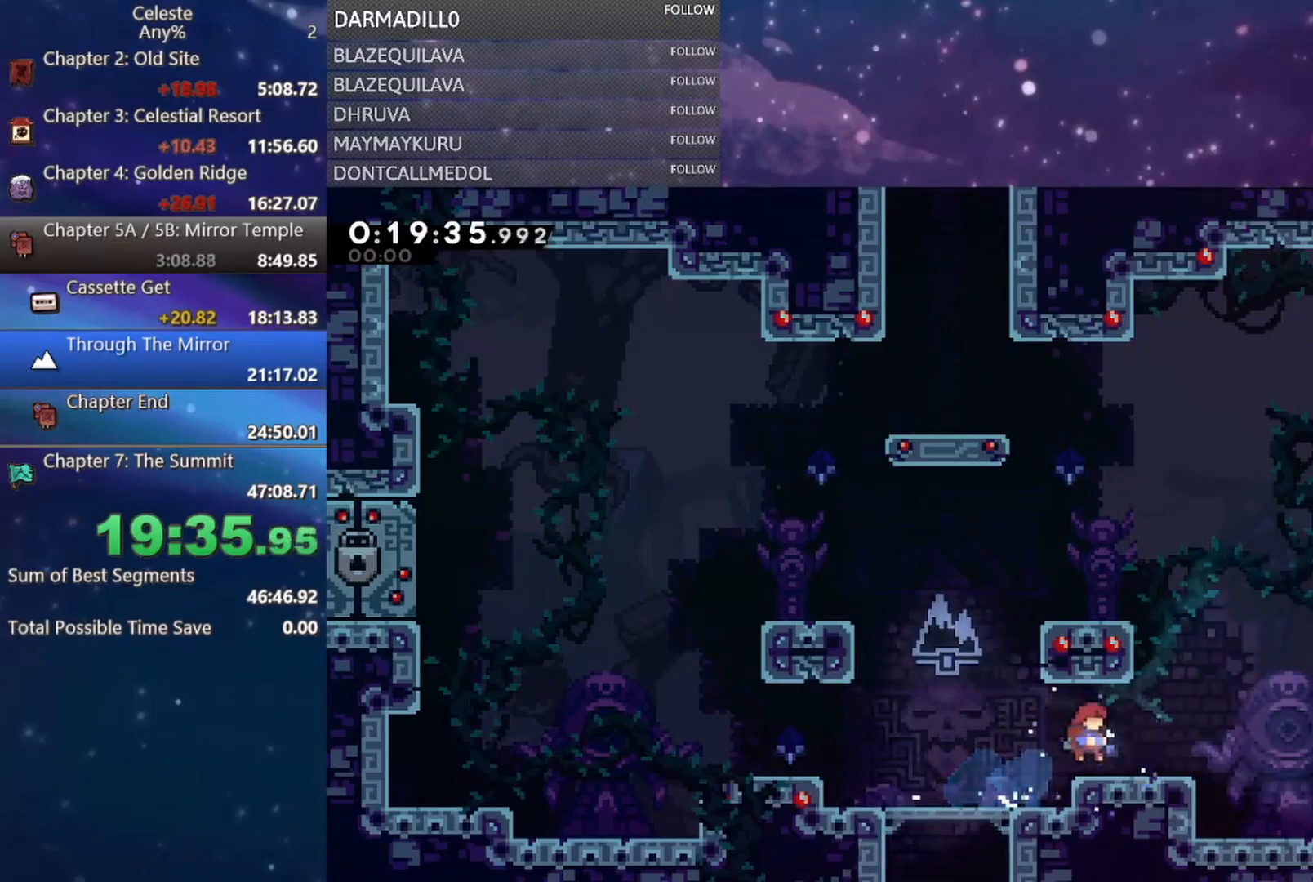
{"buttons": ["R1", "DPAD_UP", "DPAD_RIGHT"], "left_stick": "center", "events": [[33, "B", "down"], [117, "B", "up"], [183, "A", "down"], [183, "DPAD_DOWN", "up"], [300, "DPAD_UP", "down"], [367, "R1", "down"], [450, "A", "up"]]}
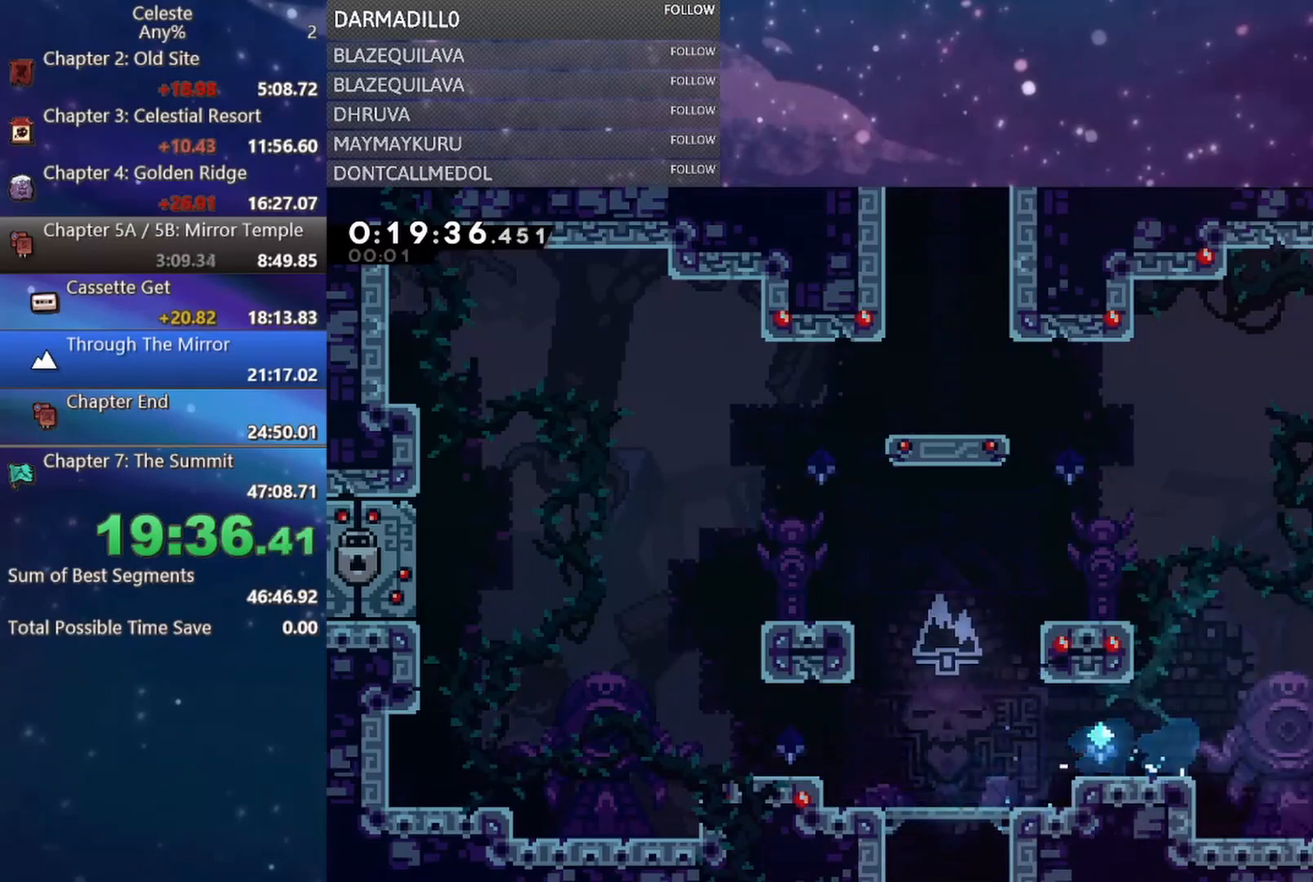
{"buttons": ["B", "DPAD_DOWN", "DPAD_RIGHT"], "left_stick": "center", "events": [[17, "A", "down"], [150, "A", "up"], [183, "A", "down"], [267, "DPAD_UP", "up"], [333, "A", "up"], [333, "DPAD_DOWN", "down"], [350, "R1", "up"], [400, "B", "down"]]}
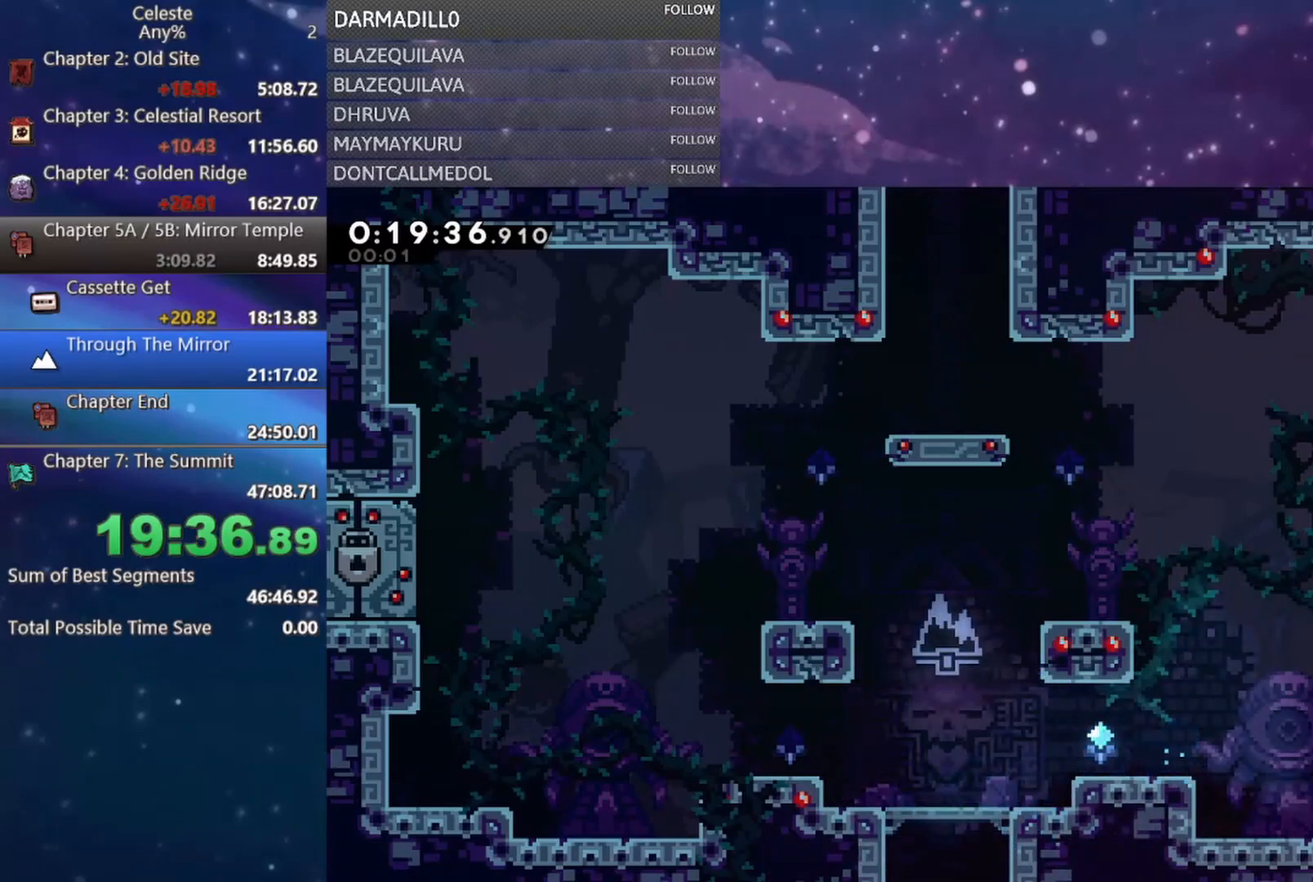
{"buttons": ["DPAD_DOWN", "DPAD_RIGHT"], "left_stick": "center", "events": [[83, "B", "up"], [83, "DPAD_DOWN", "up"], [100, "DPAD_RIGHT", "up"], [250, "DPAD_RIGHT", "down"], [267, "DPAD_DOWN", "down"]]}
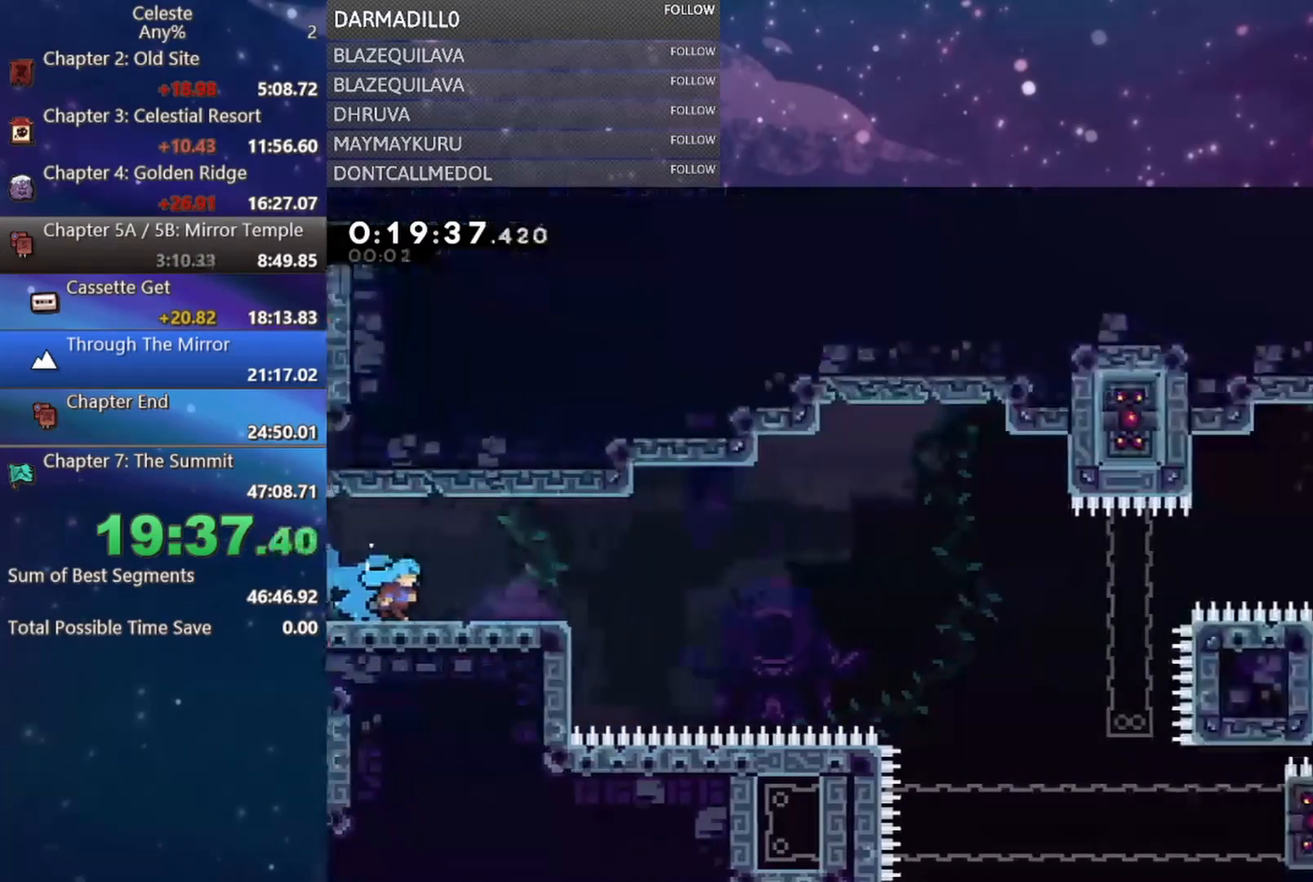
{"buttons": ["DPAD_DOWN", "DPAD_RIGHT"], "left_stick": "center", "events": [[333, "B", "down"], [417, "B", "up"]]}
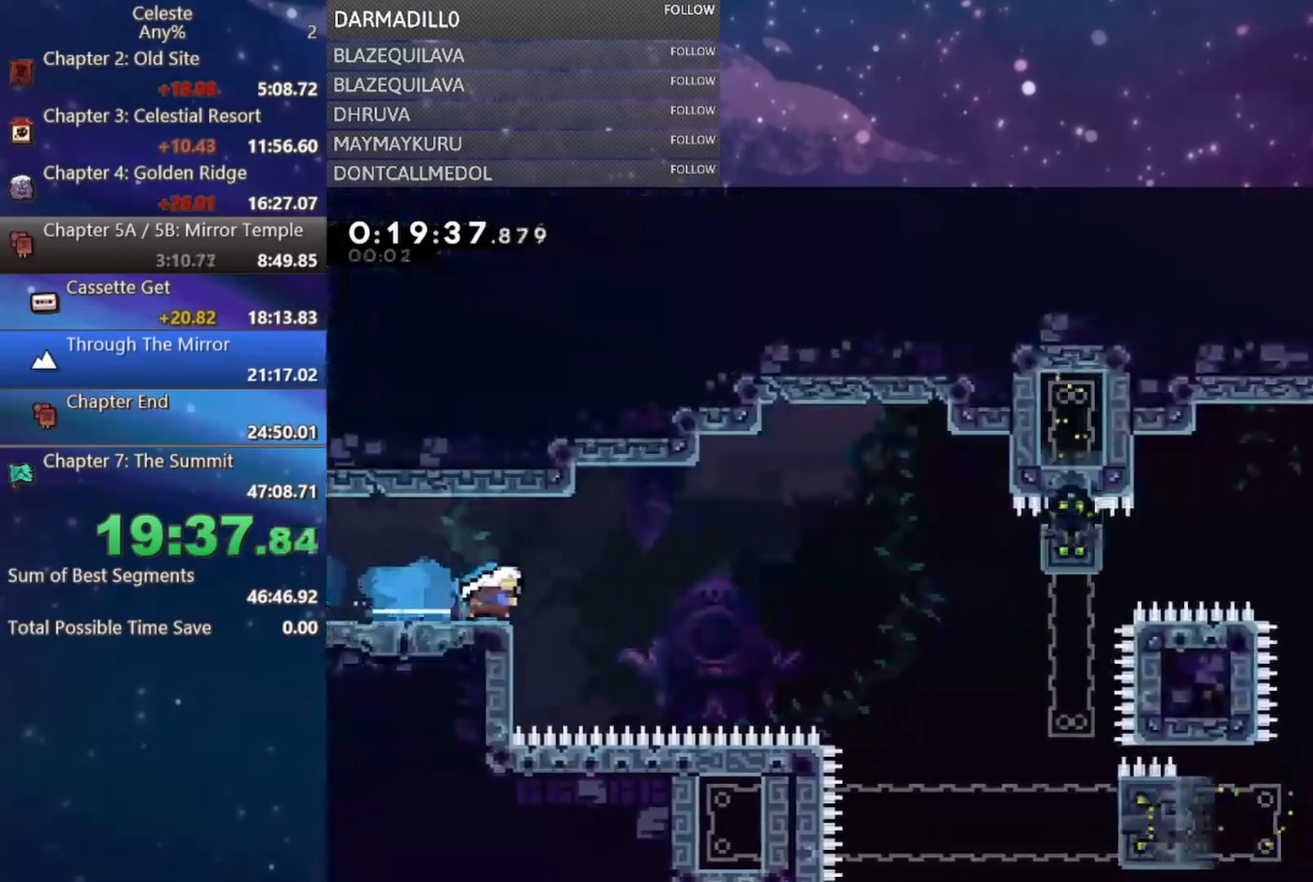
{"buttons": ["R1", "DPAD_RIGHT"], "left_stick": "center", "events": [[50, "A", "down"], [133, "DPAD_DOWN", "up"], [283, "A", "up"], [333, "R1", "down"]]}
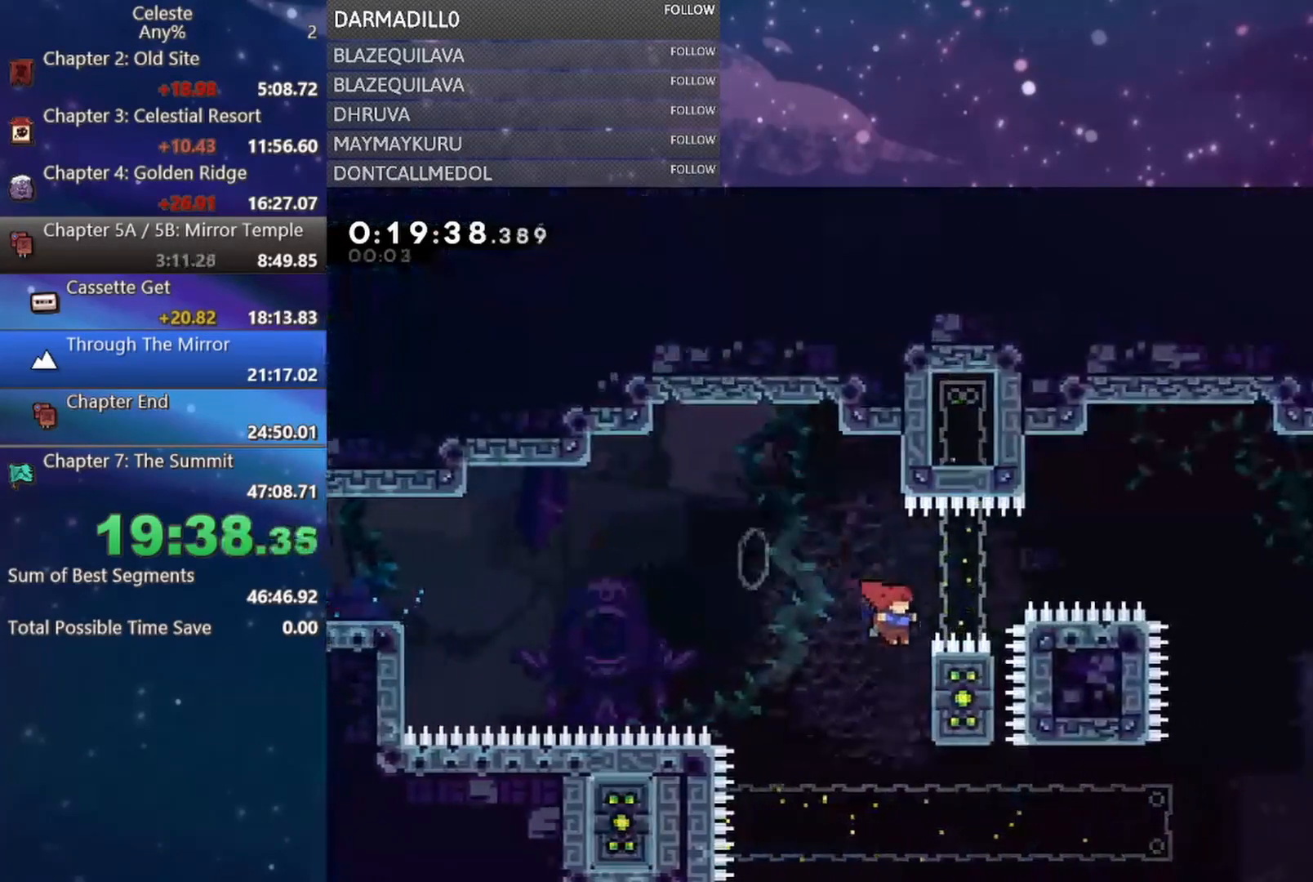
{"buttons": [], "left_stick": "center", "events": [[33, "DPAD_RIGHT", "up"], [233, "A", "down"], [300, "DPAD_LEFT", "down"], [317, "A", "up"], [317, "R1", "up"], [500, "DPAD_LEFT", "up"]]}
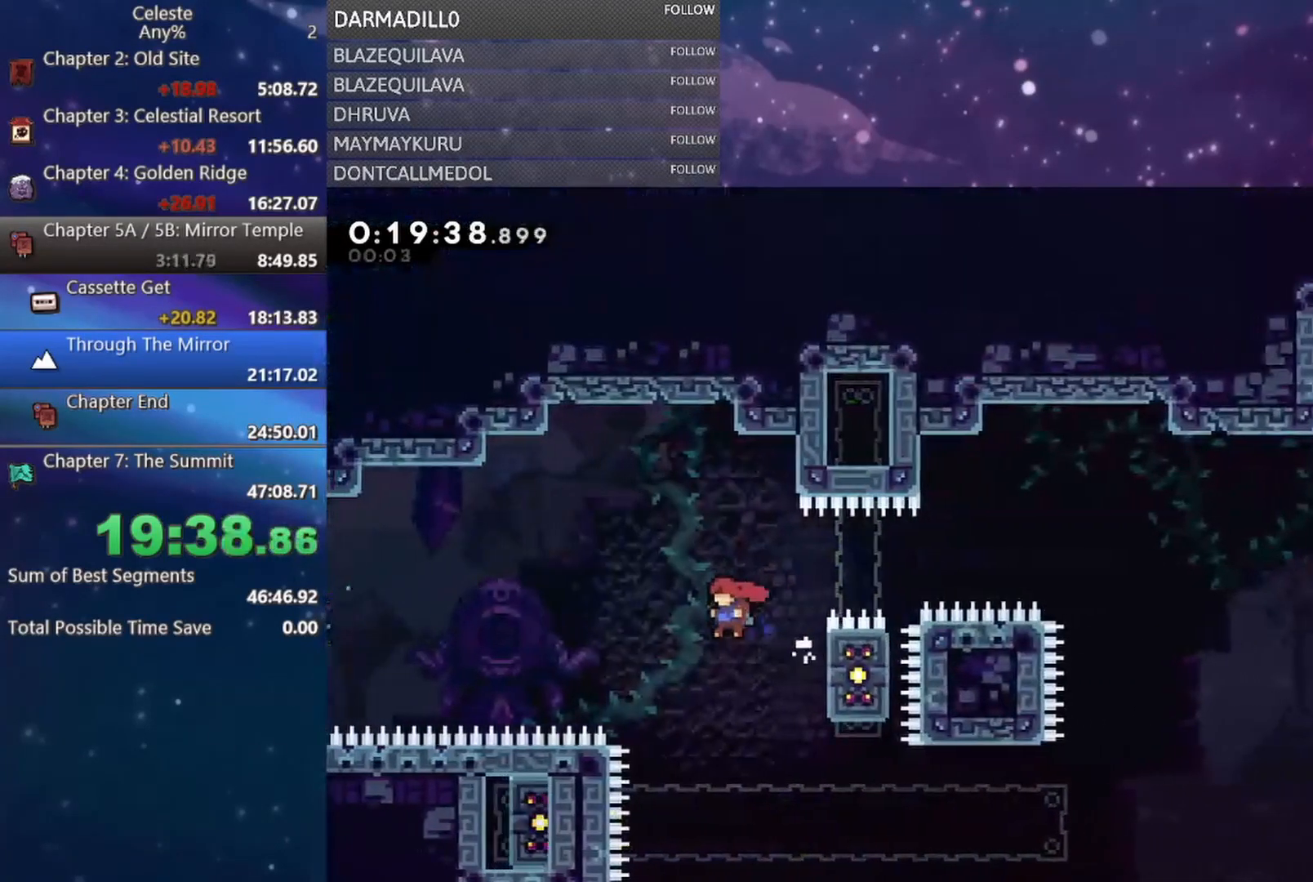
{"buttons": ["R1", "DPAD_UP", "DPAD_LEFT"], "left_stick": "center", "events": [[117, "R1", "down"], [183, "DPAD_LEFT", "down"], [267, "DPAD_UP", "down"]]}
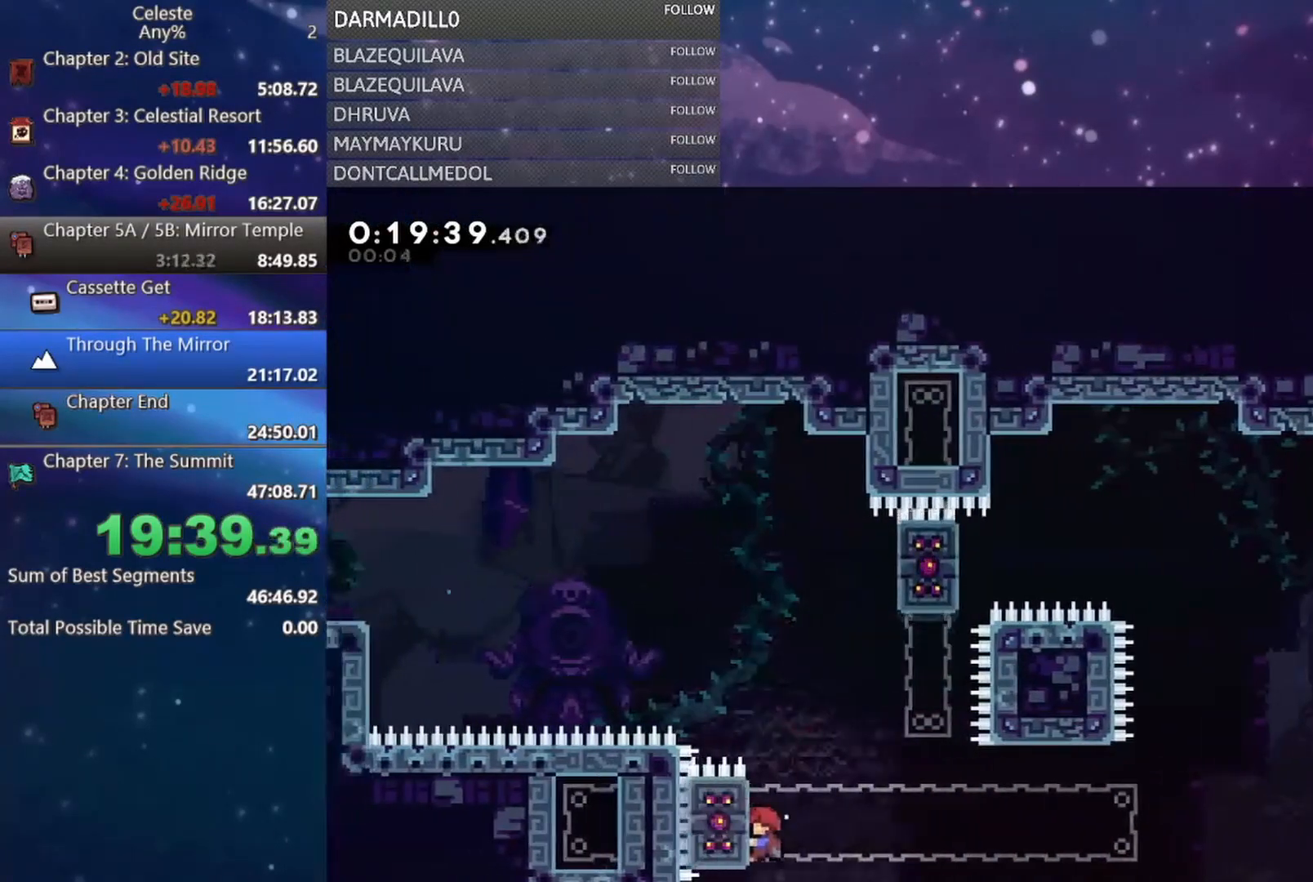
{"buttons": ["R1"], "left_stick": "center", "events": [[33, "DPAD_LEFT", "up"], [417, "DPAD_UP", "up"]]}
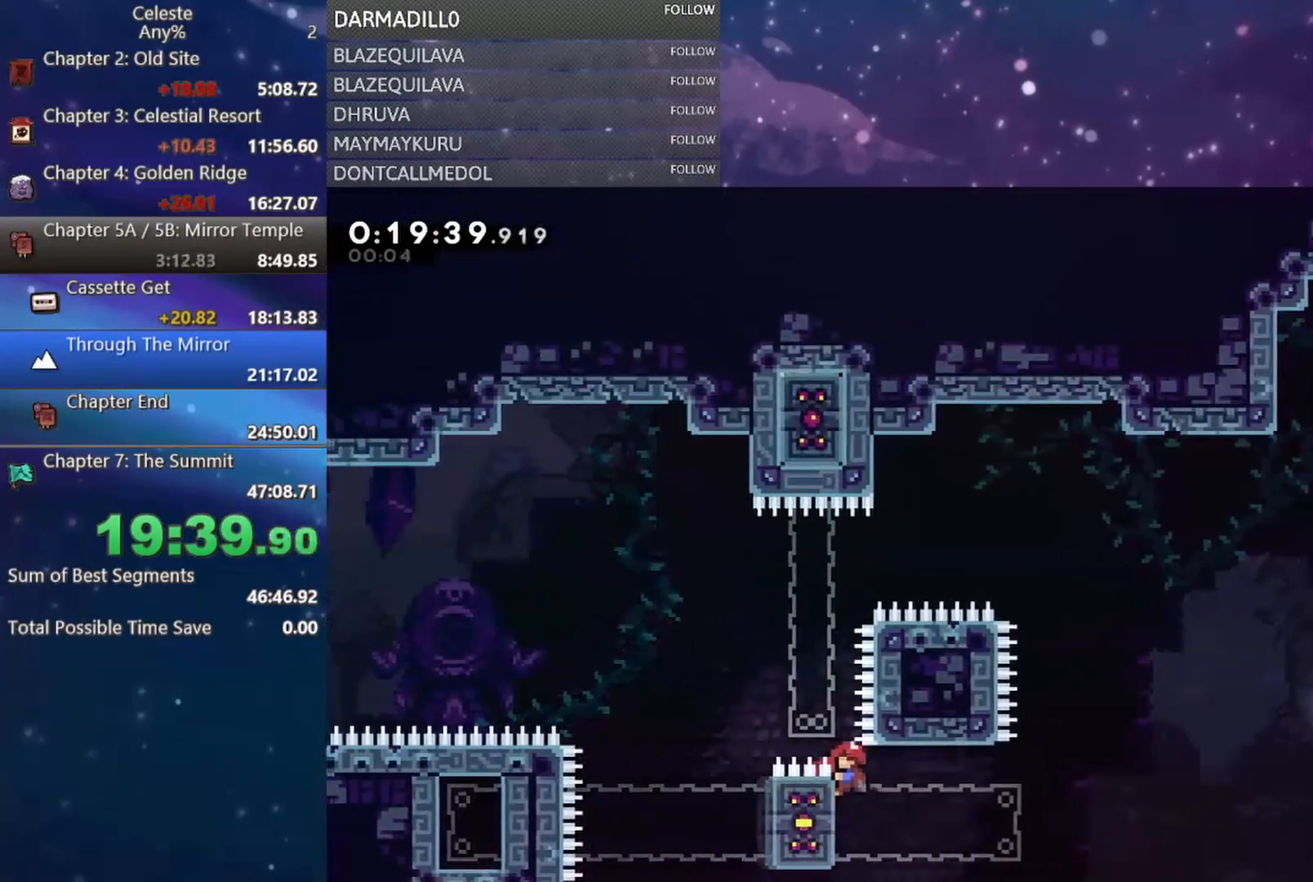
{"buttons": ["A", "R1", "DPAD_UP", "DPAD_RIGHT"], "left_stick": "center", "events": [[33, "DPAD_RIGHT", "down"], [400, "A", "down"], [400, "DPAD_UP", "down"]]}